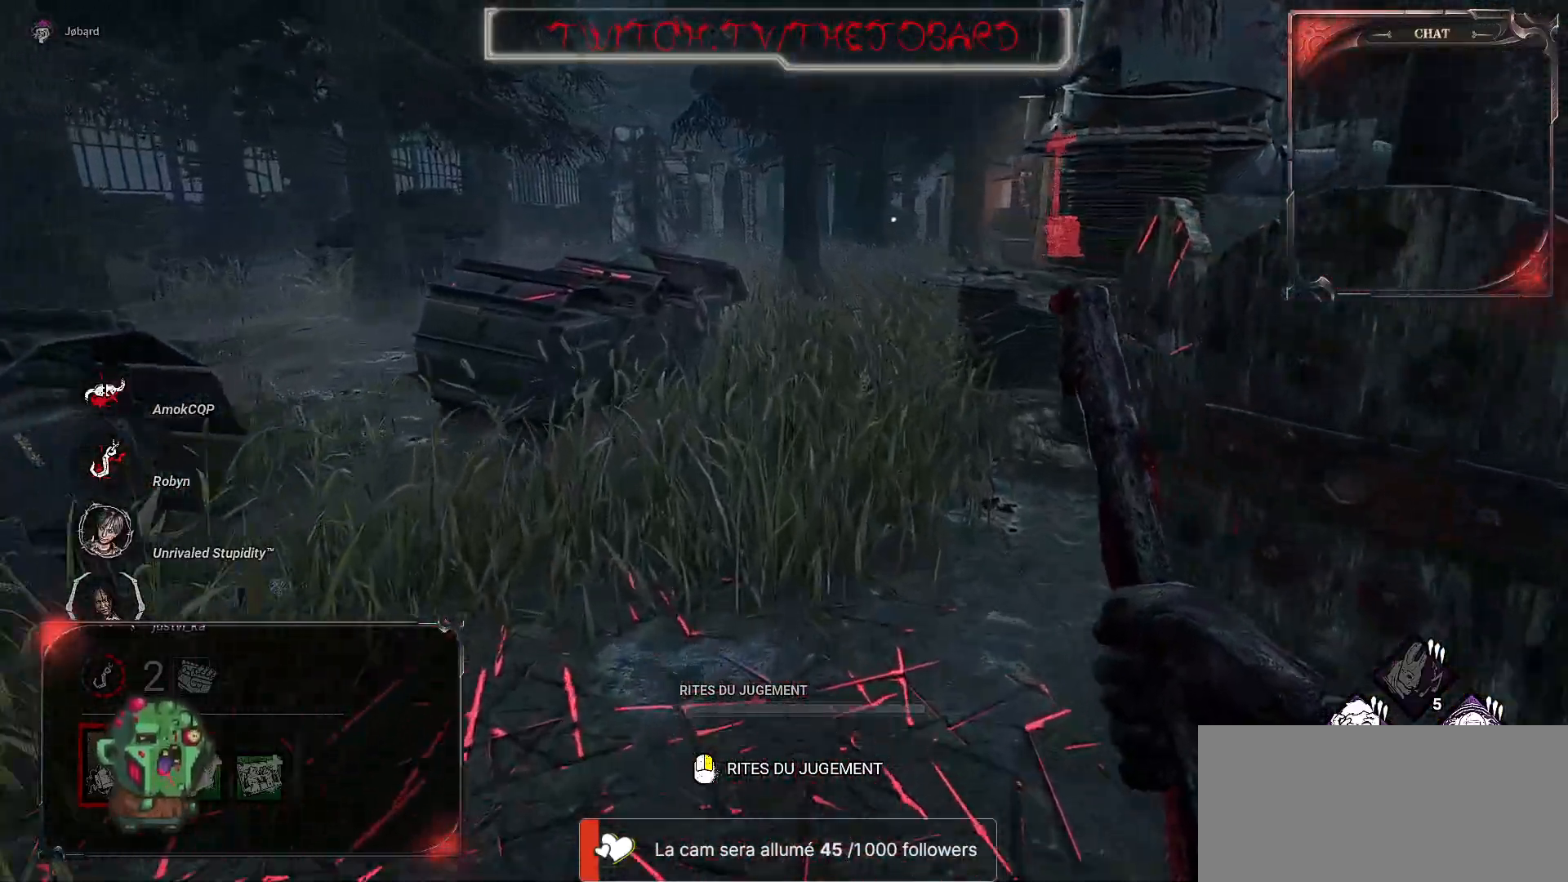
Gameplay with keyboard and mouse; each line is a JSON object with the keys and mouse buttons held at the frame after it. "events" lists presses ("down") and releases ("up") of "a", "ctrl", "d", "e", "f", "q", "r", "s", "shift", "space", "tab", "z", "mouse_left", "mouse_wheel", "mouse_right", "mouse_mb4" and "mouse_mb5" between this image and that frame as [ms after this image, input, new state], when the widget could be followed in between. "mouse_left", "mouse_wheel", "mouse_right", "mouse_mb4", "mouse_mb5" = the "left", "wheel", "right", "mb4", "mb5" buttons of the "mouse" list. No other keys are recorded. "wheel" means that the mouse wheel is clicked or scrolled. Mouse movement is not recorded.
{"keys": ["z"], "mouse": [], "events": []}
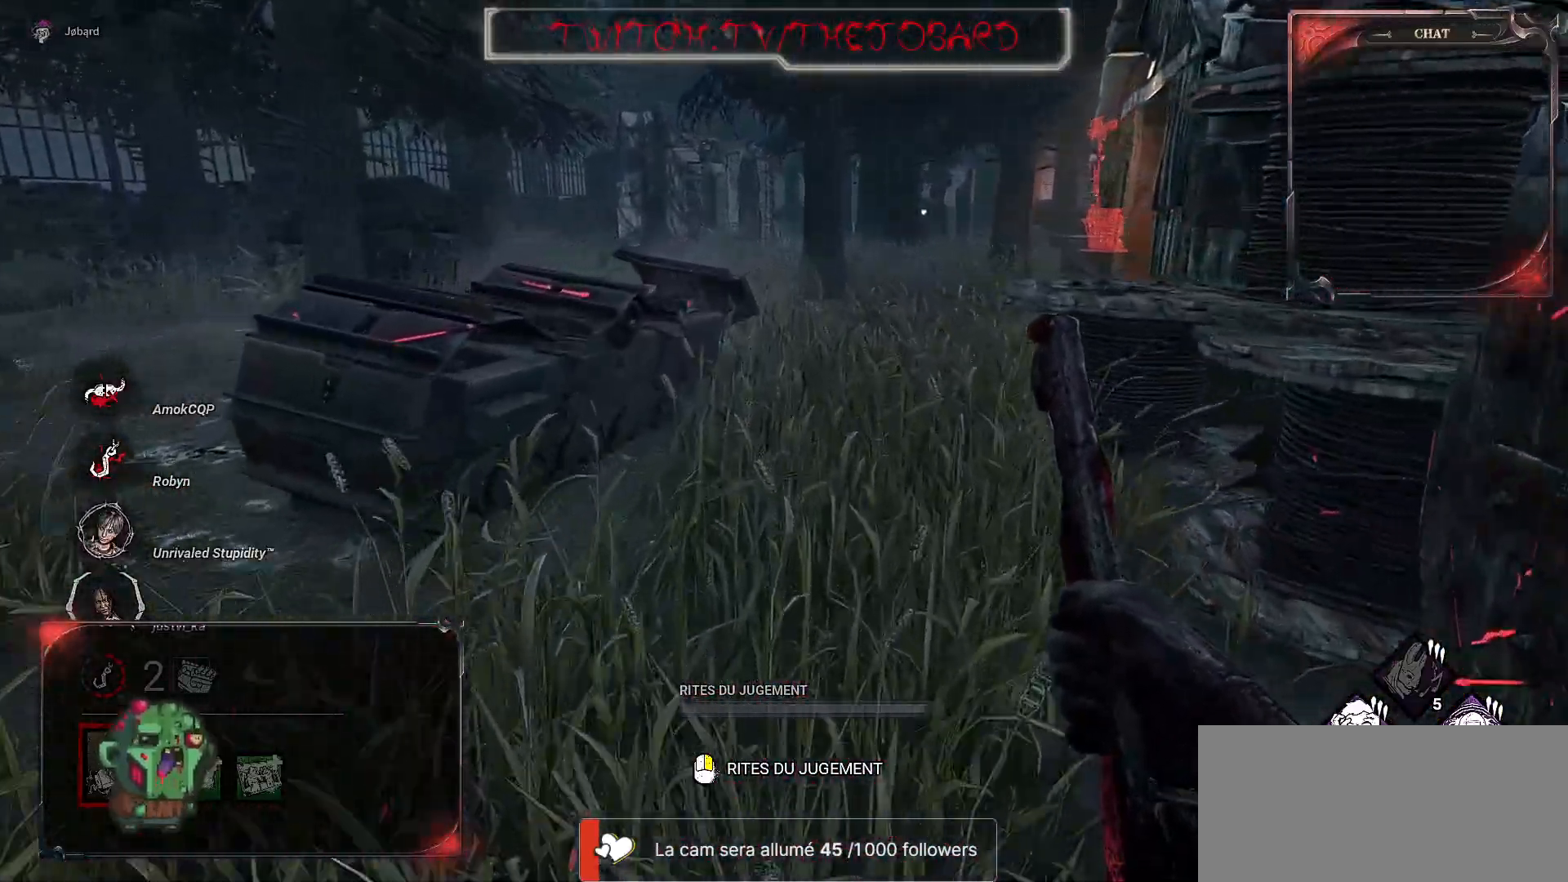
{"keys": ["z"], "mouse": [], "events": []}
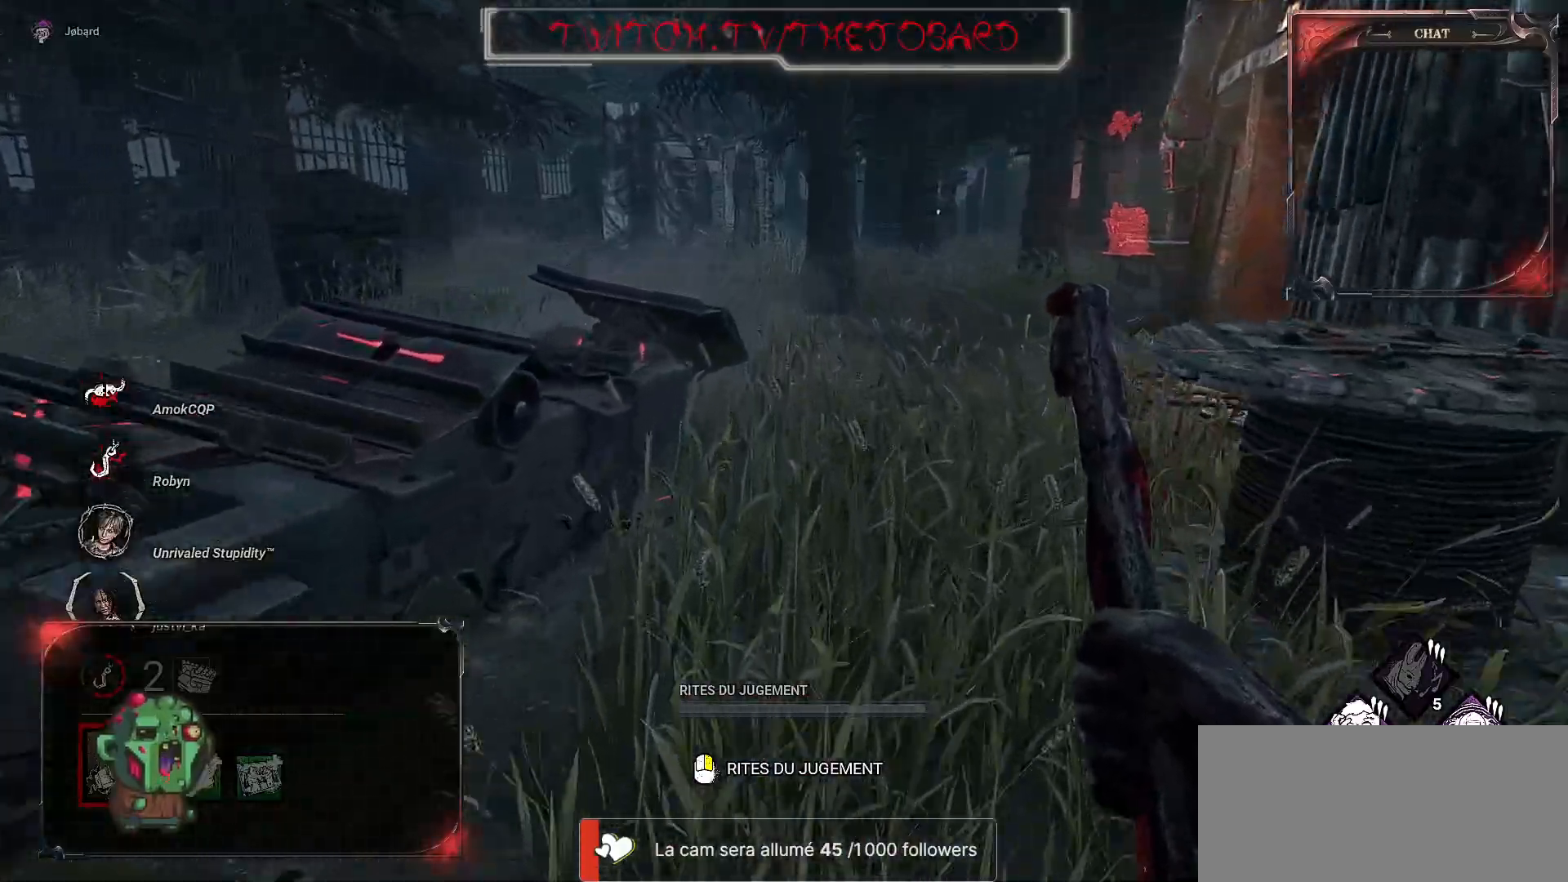
{"keys": ["z"], "mouse": [], "events": []}
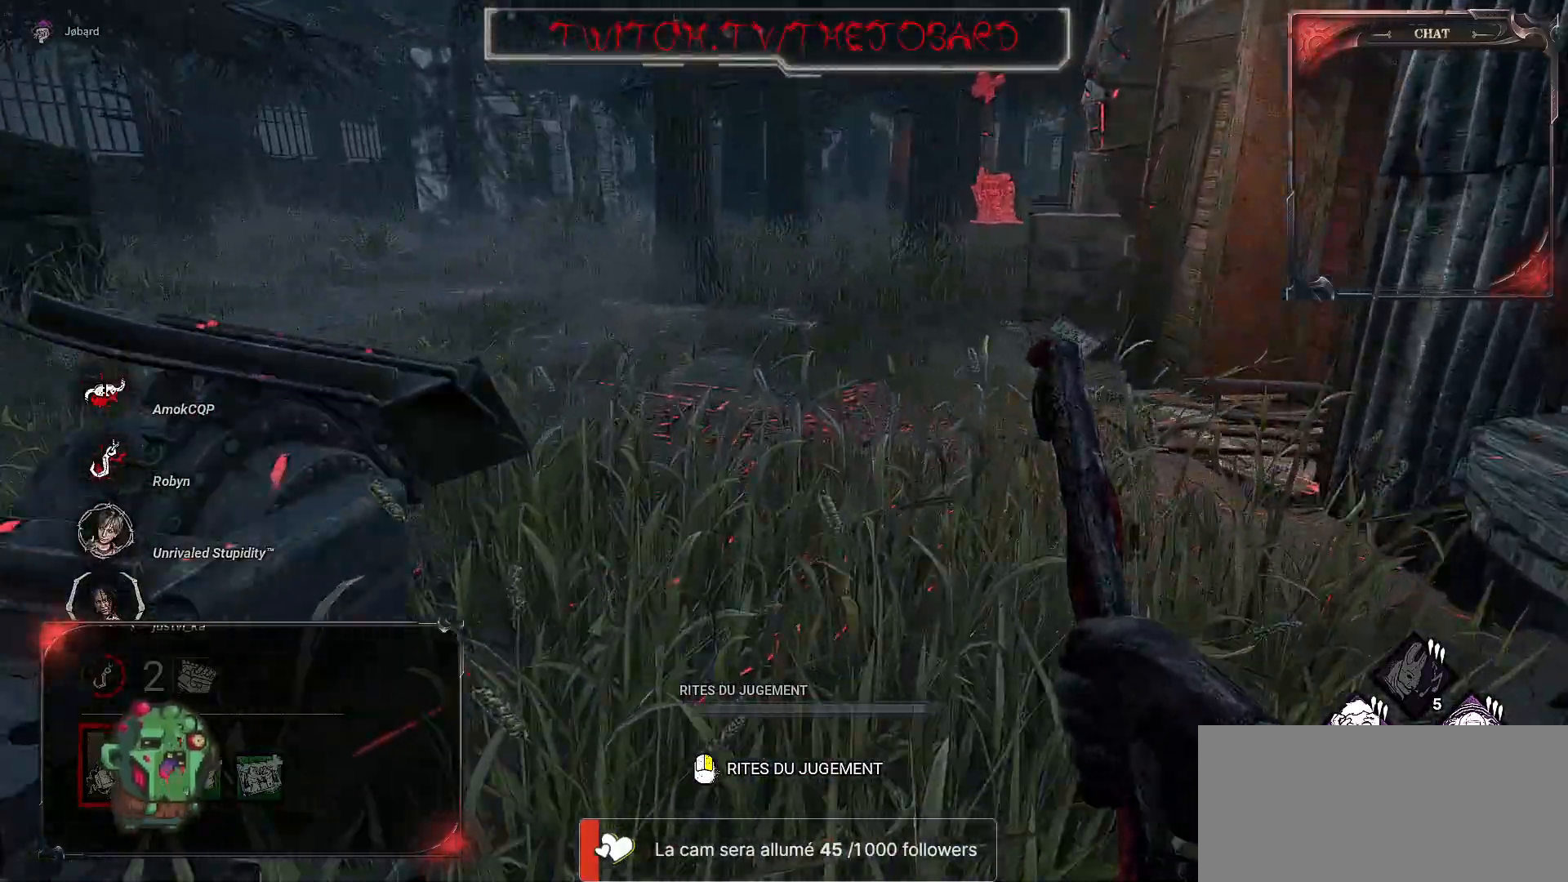
{"keys": ["z"], "mouse": [], "events": []}
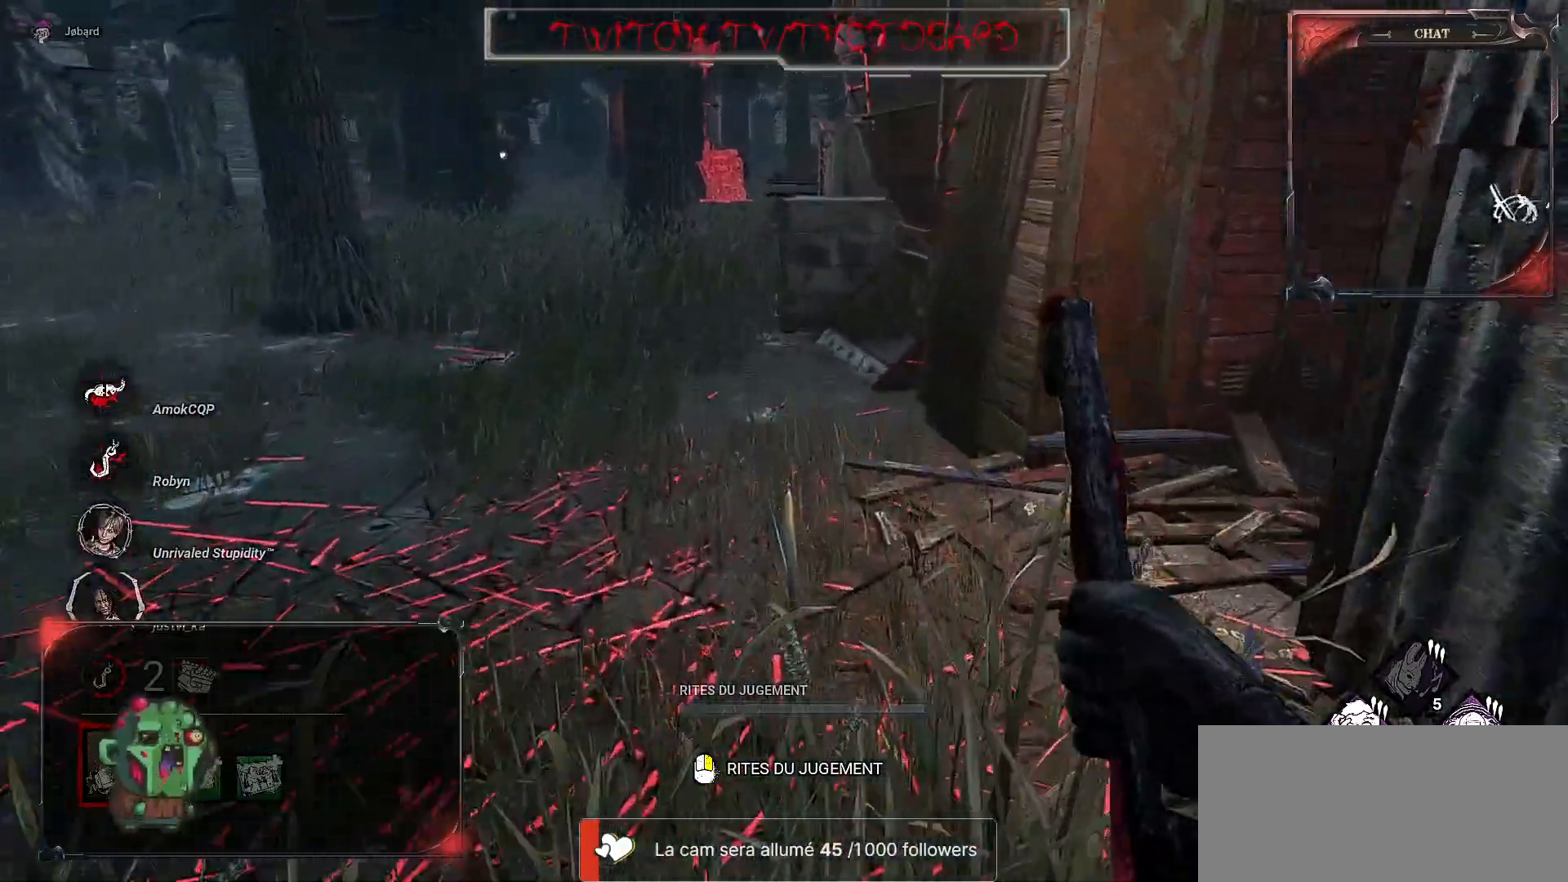
{"keys": ["q"], "mouse": [], "events": [[283, "q", "down"], [433, "z", "up"]]}
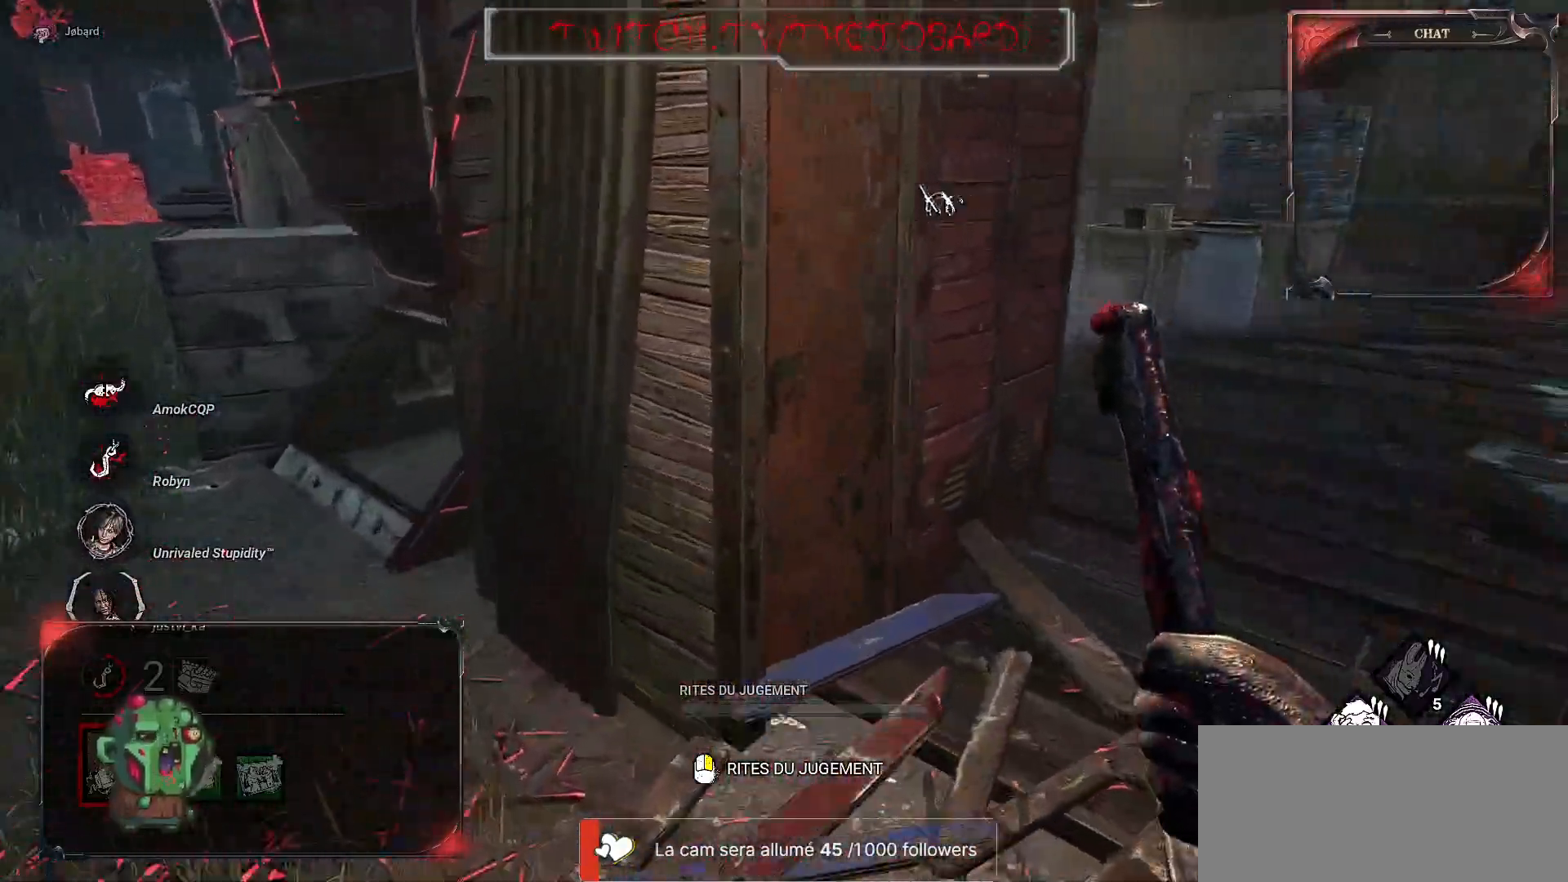
{"keys": ["q"], "mouse": [], "events": []}
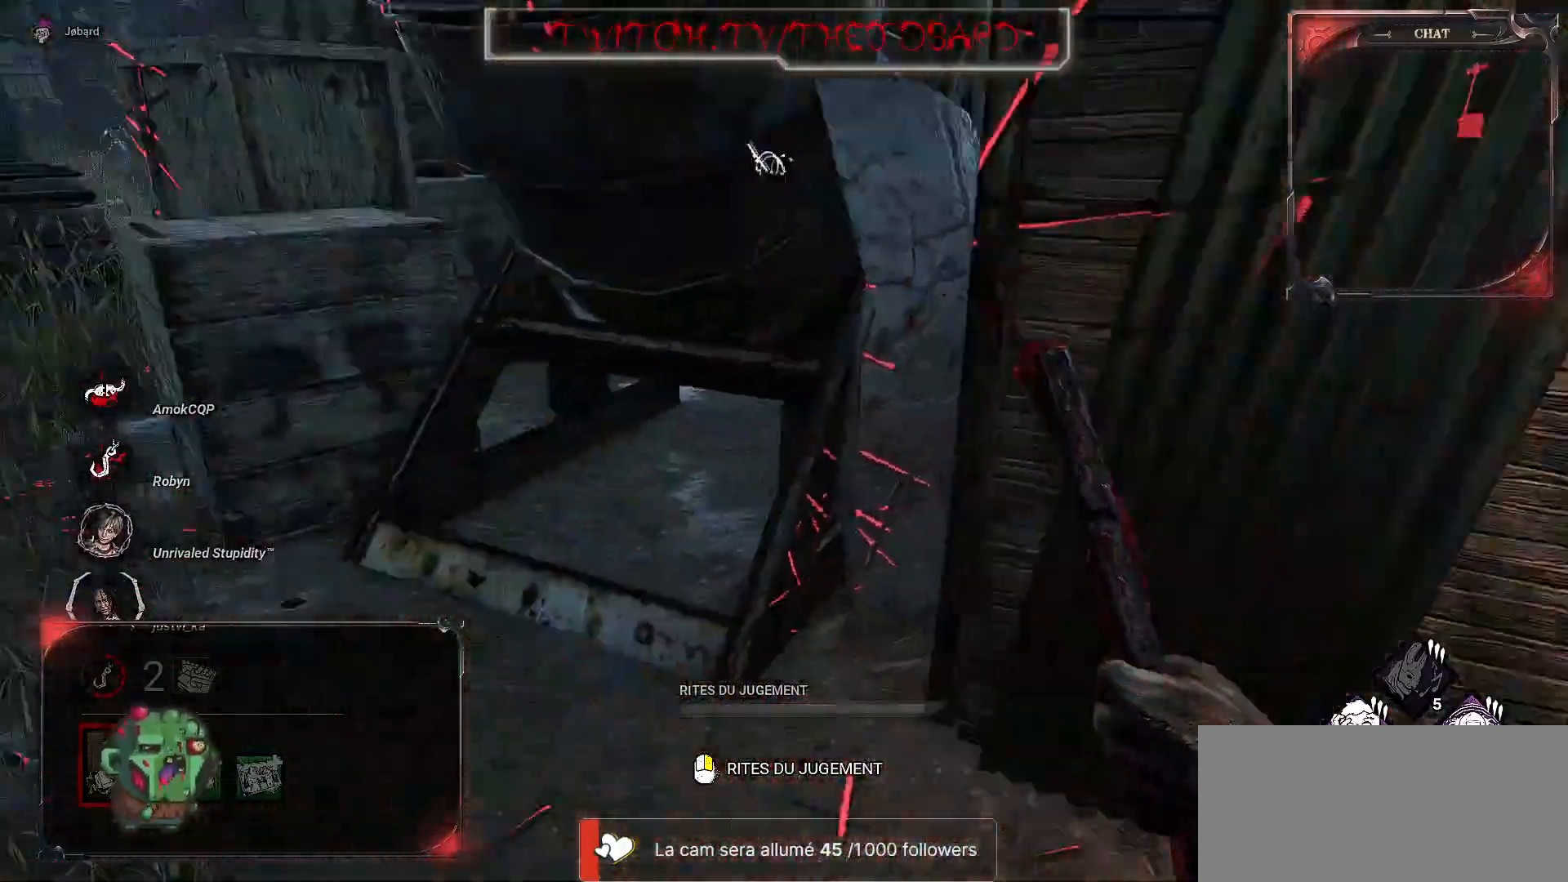
{"keys": ["z"], "mouse": [], "events": [[17, "z", "down"], [350, "q", "up"]]}
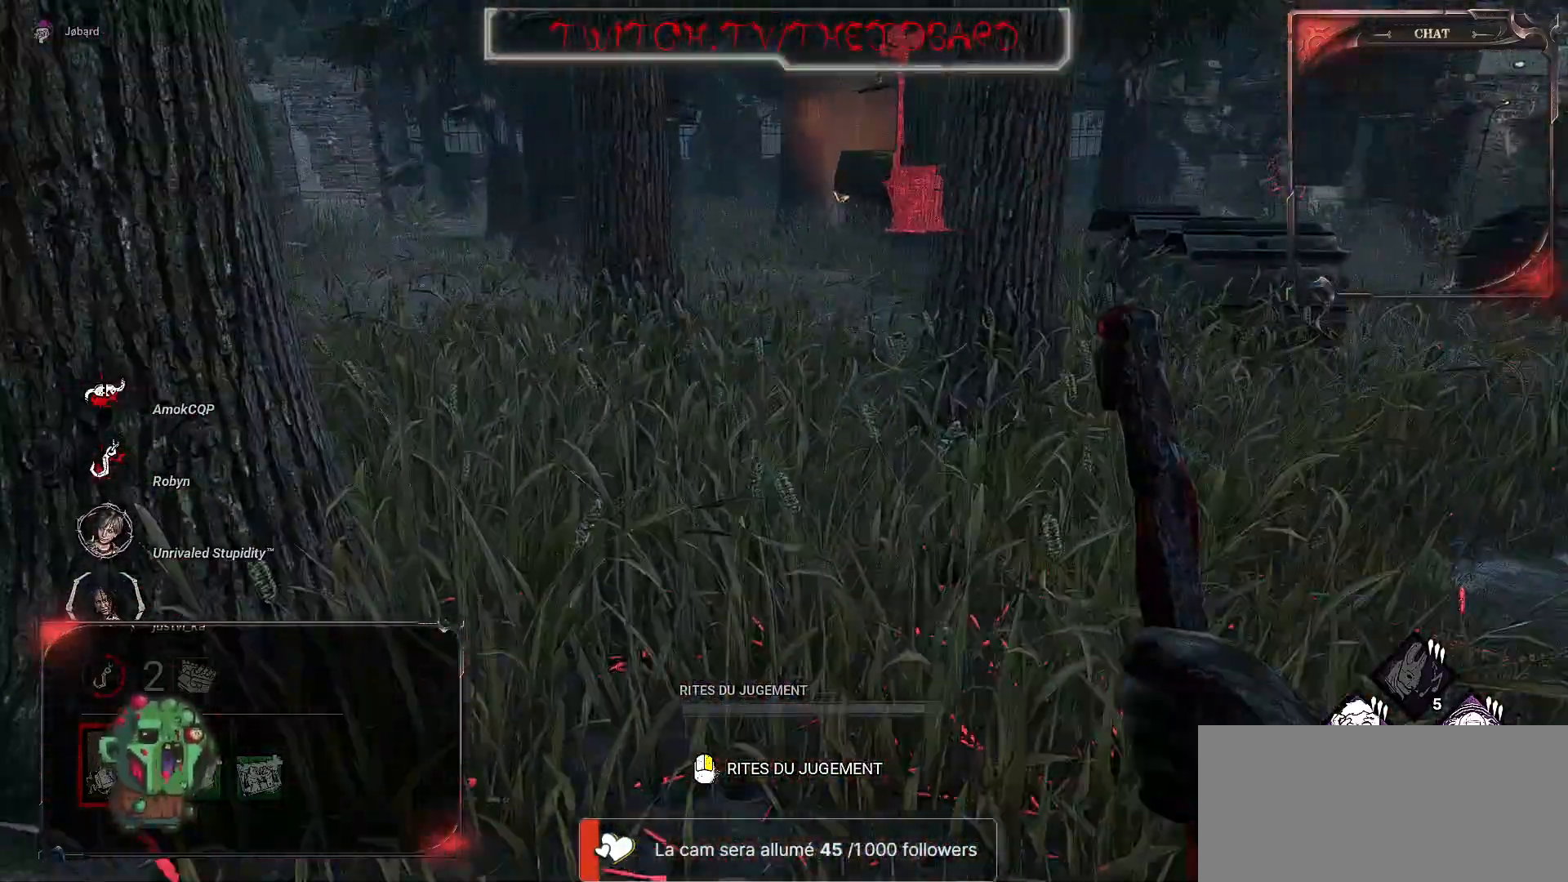
{"keys": ["z"], "mouse": [], "events": []}
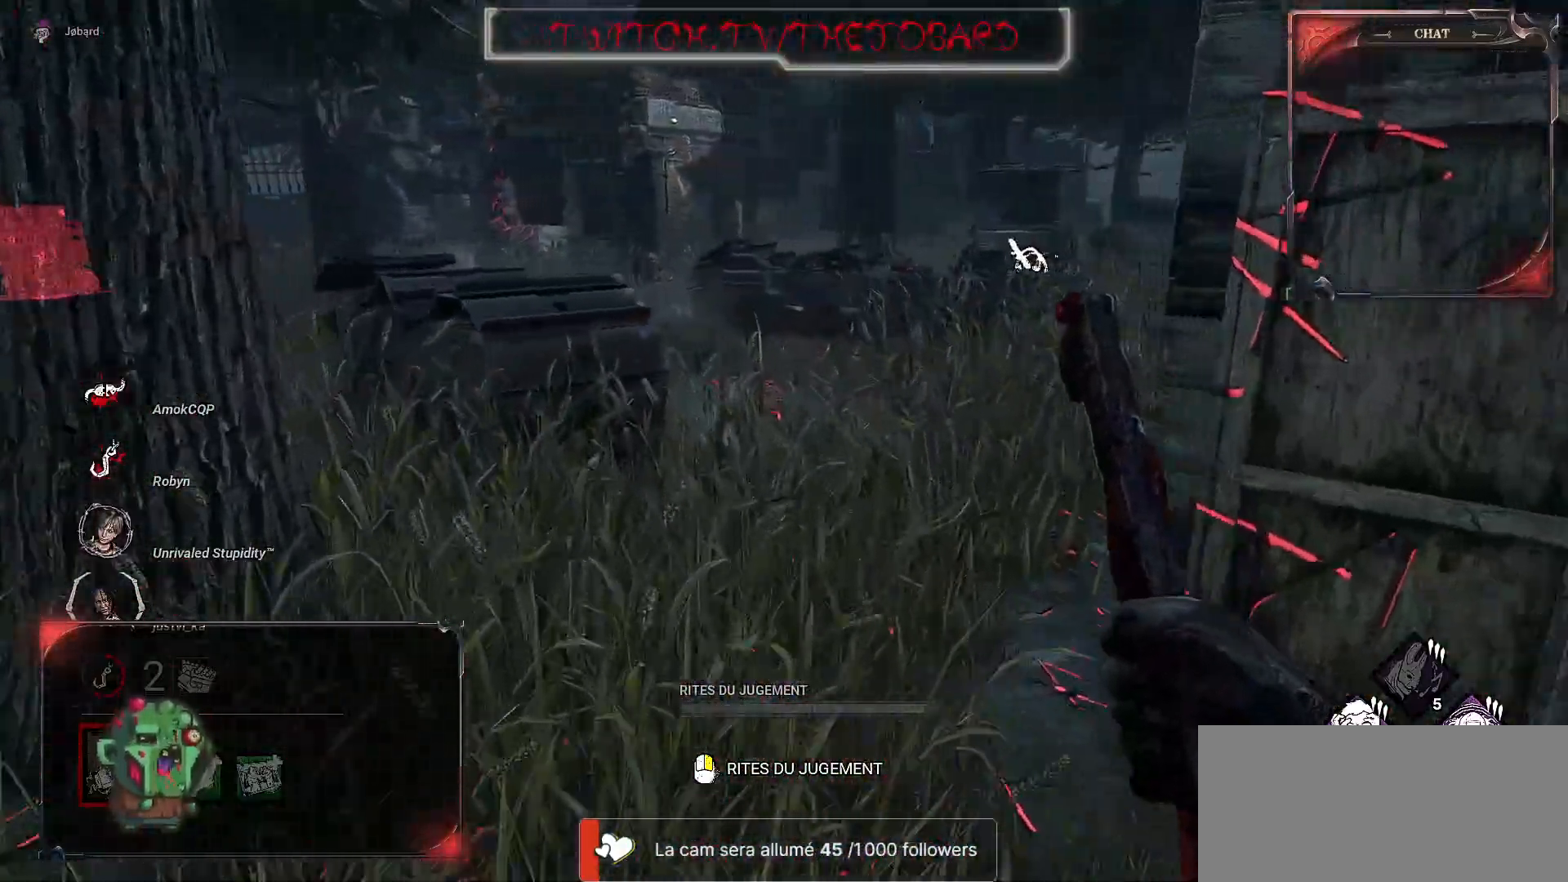
{"keys": ["z"], "mouse": [], "events": []}
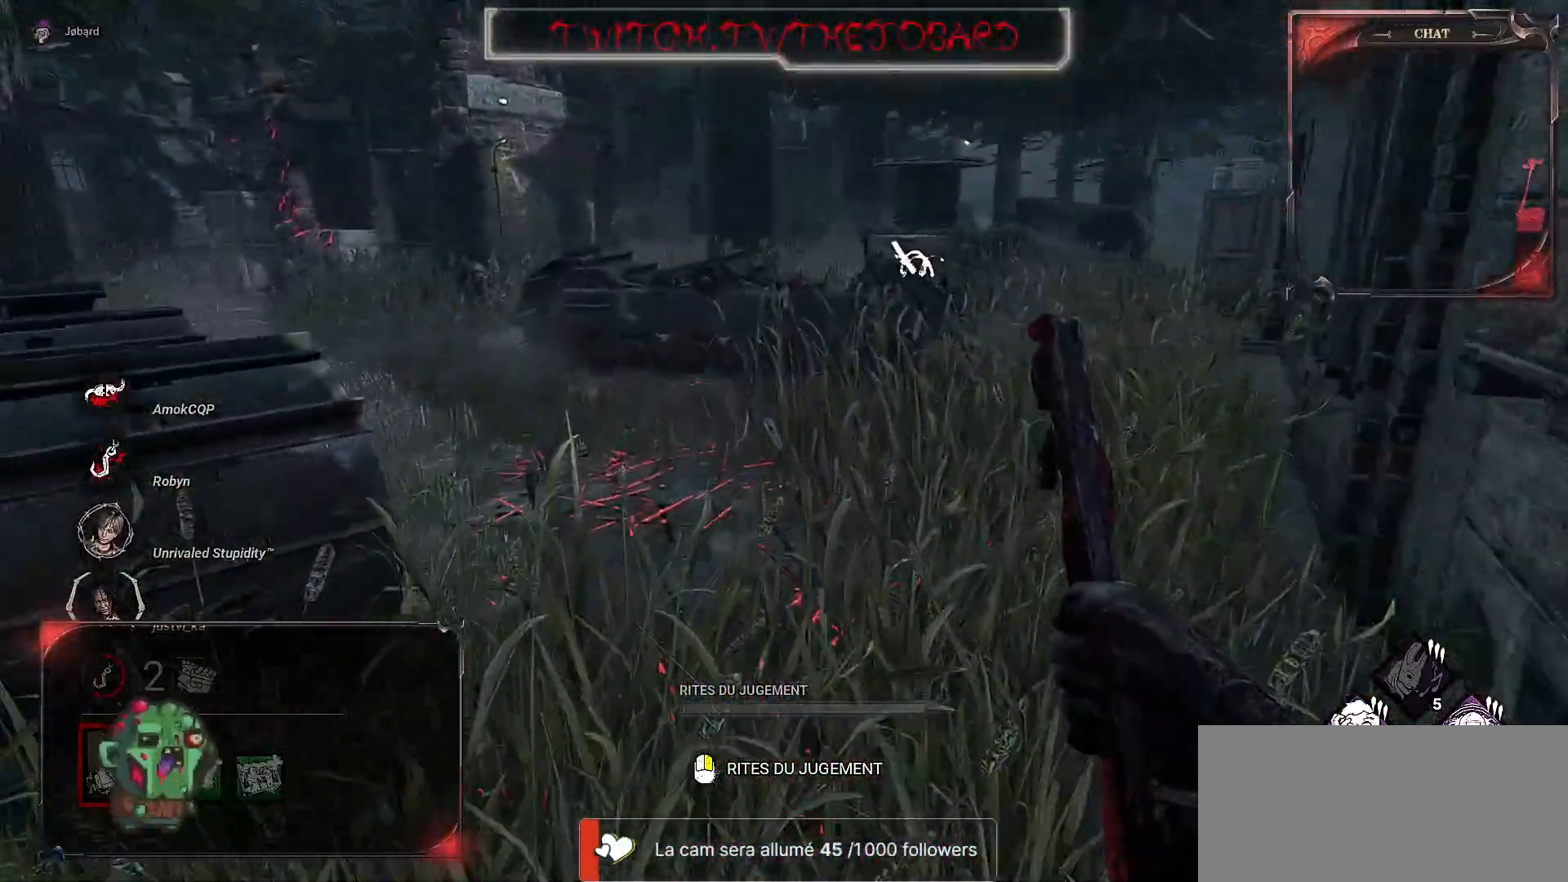
{"keys": ["z"], "mouse": [], "events": []}
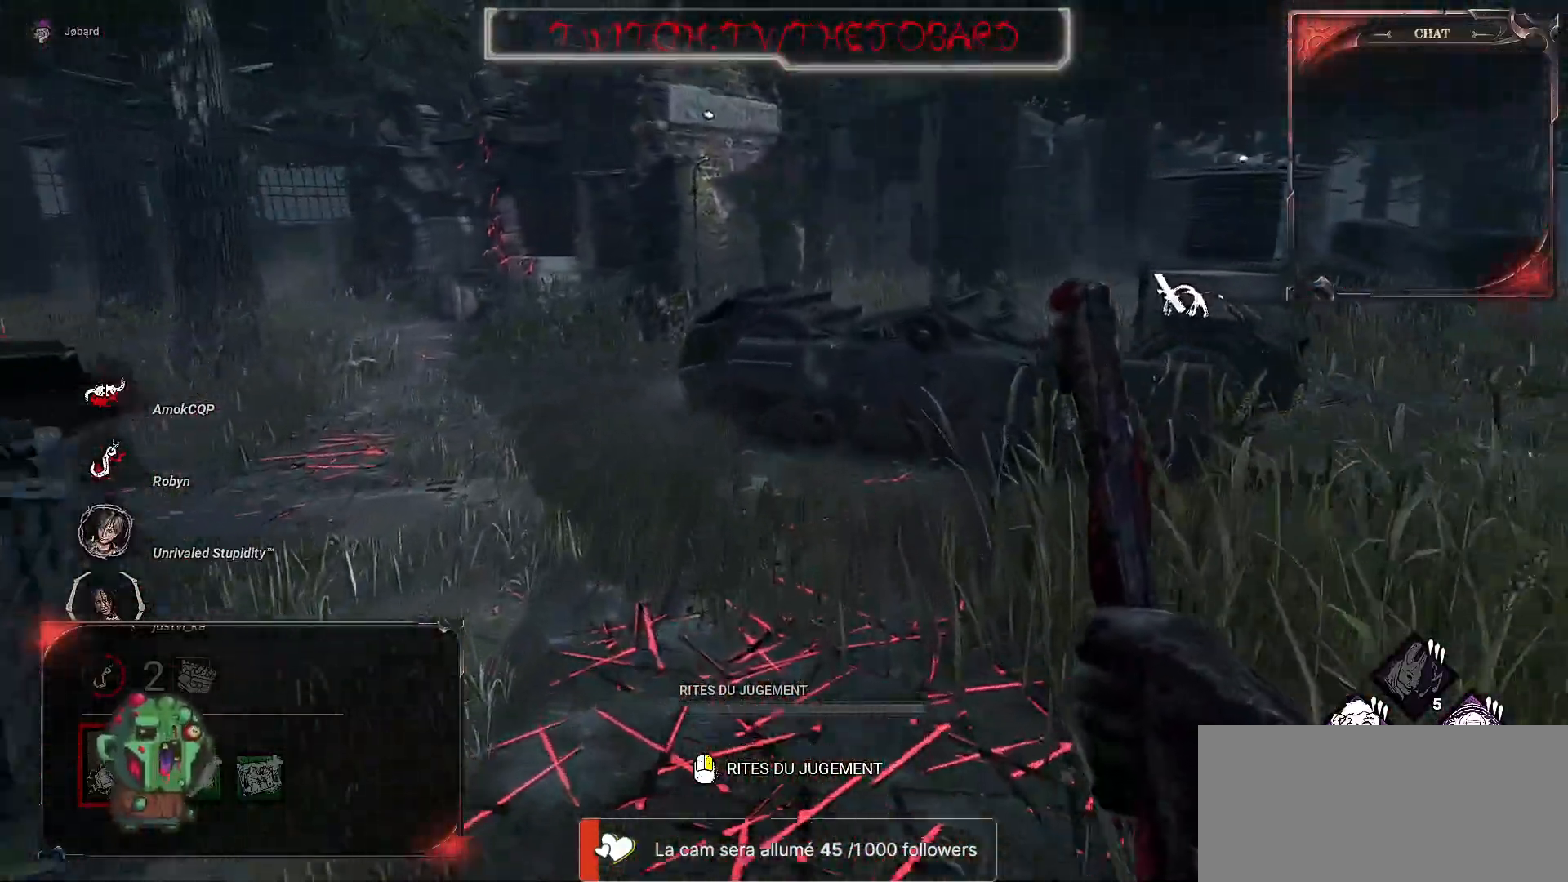
{"keys": ["z"], "mouse": [], "events": []}
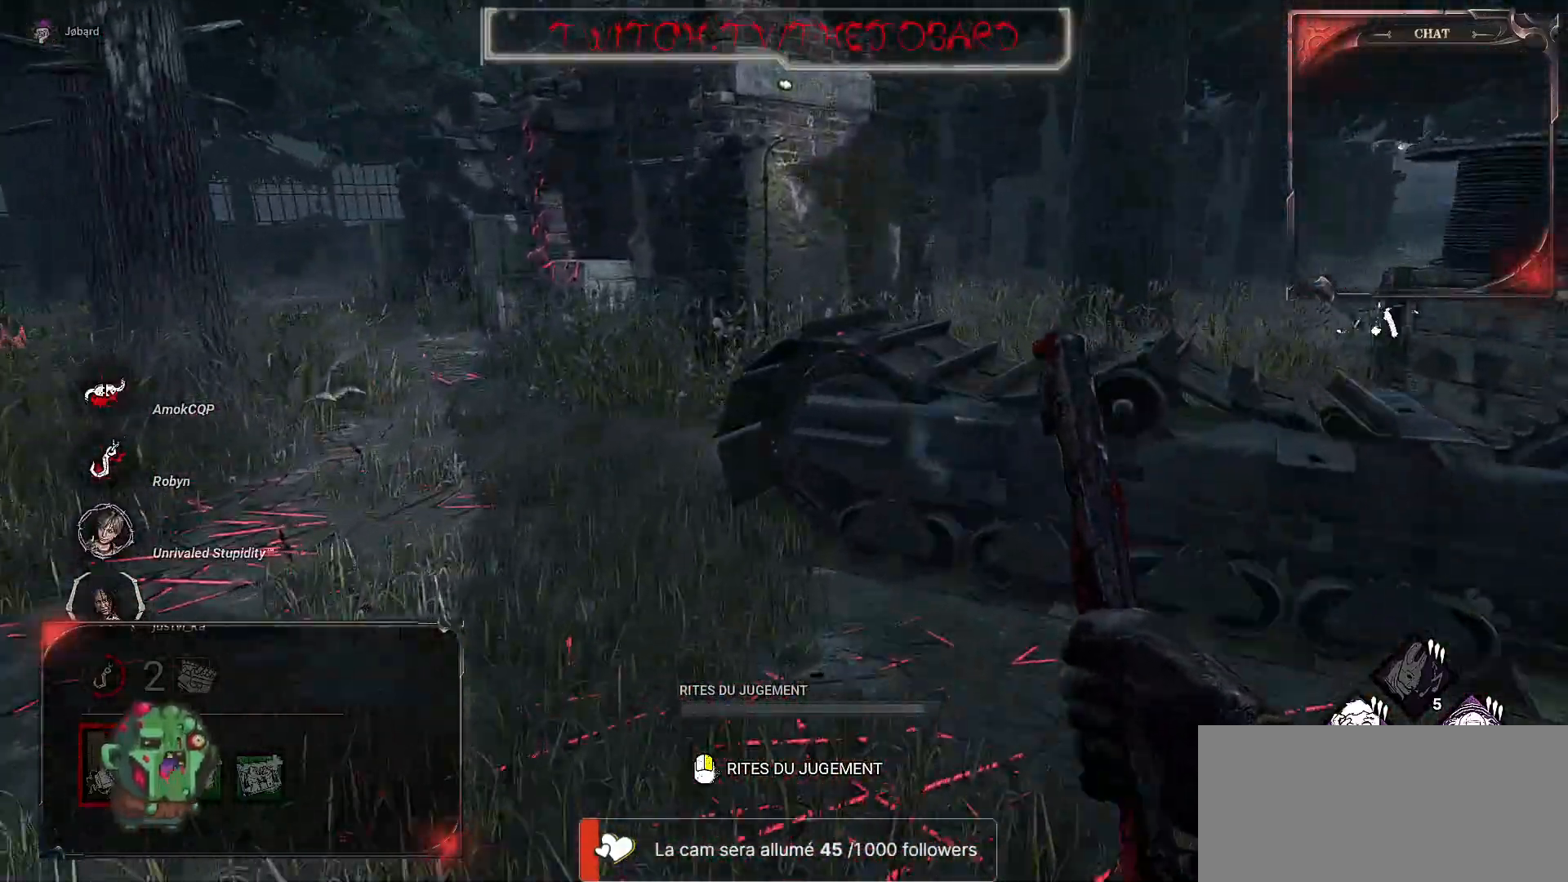
{"keys": ["z"], "mouse": [], "events": [[300, "q", "down"], [467, "q", "up"]]}
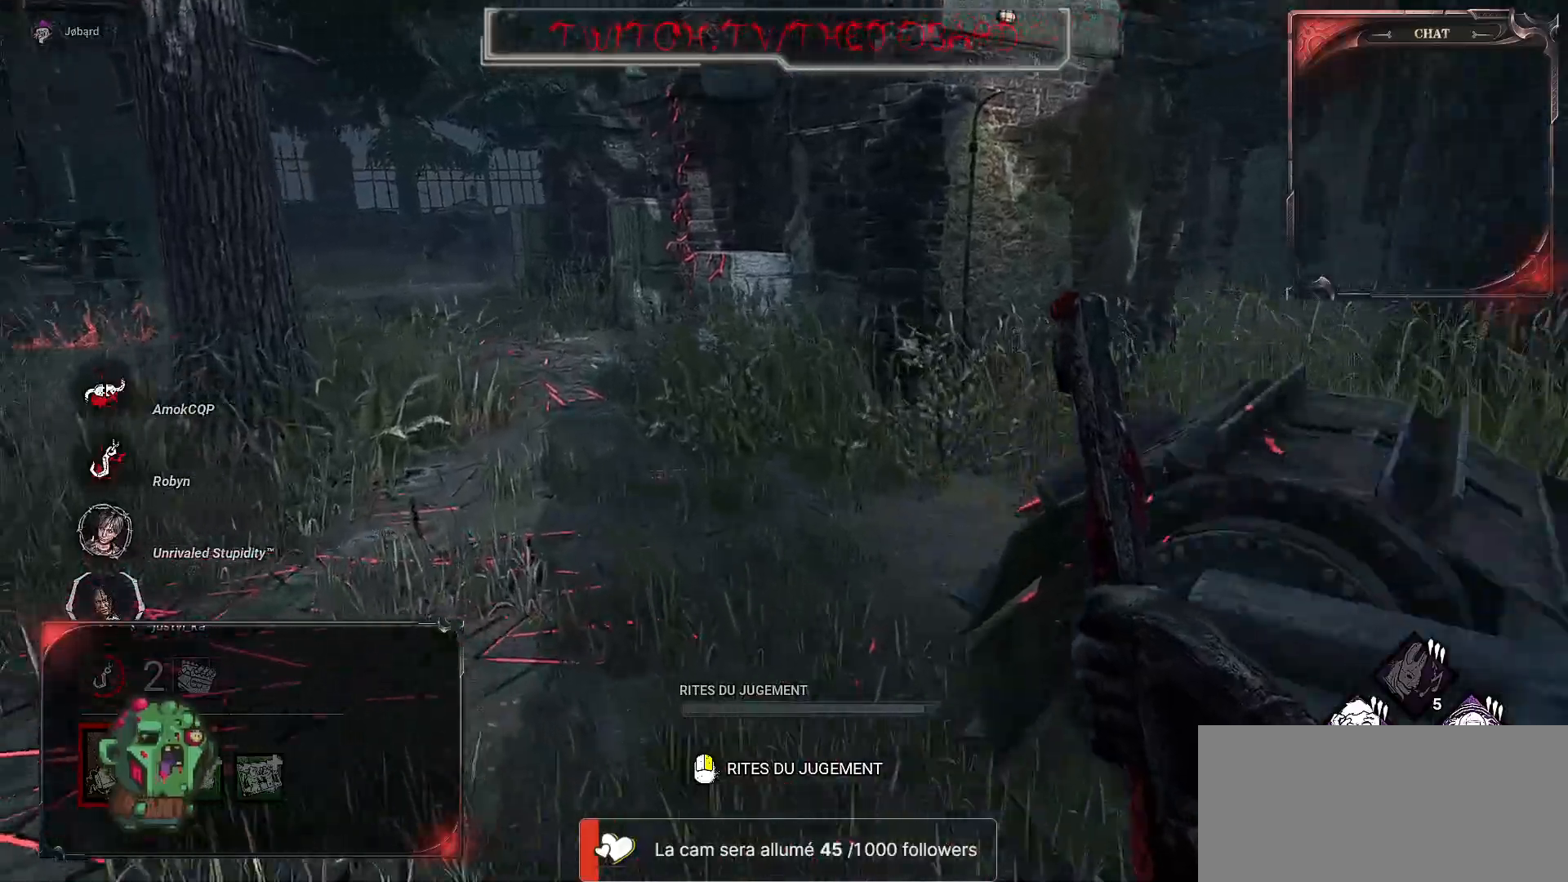
{"keys": ["z"], "mouse": [], "events": []}
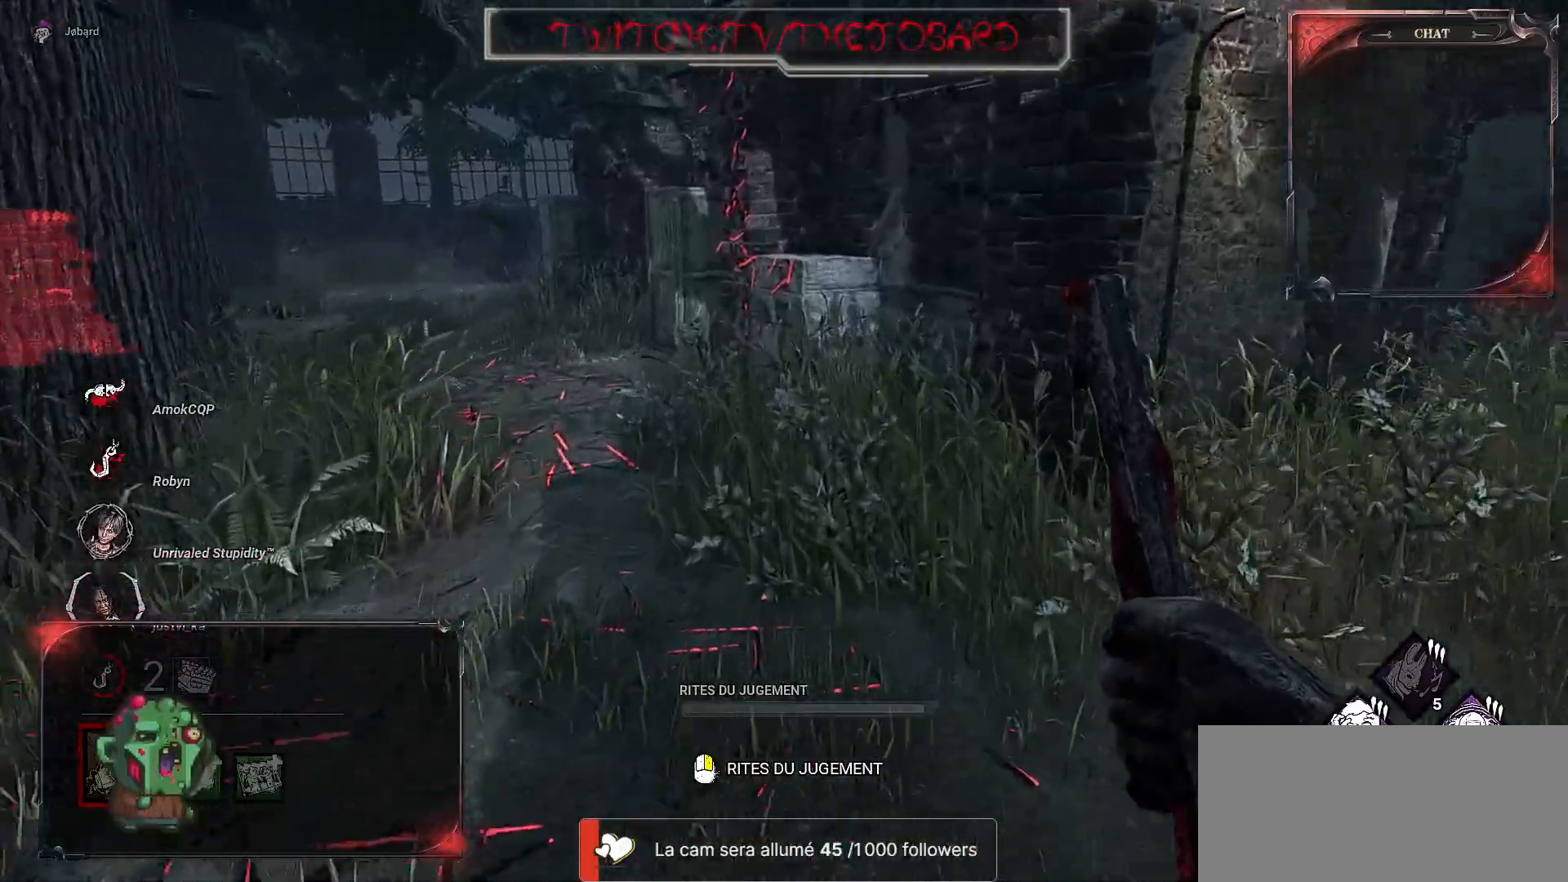
{"keys": ["d", "z"], "mouse": [], "events": [[17, "d", "down"]]}
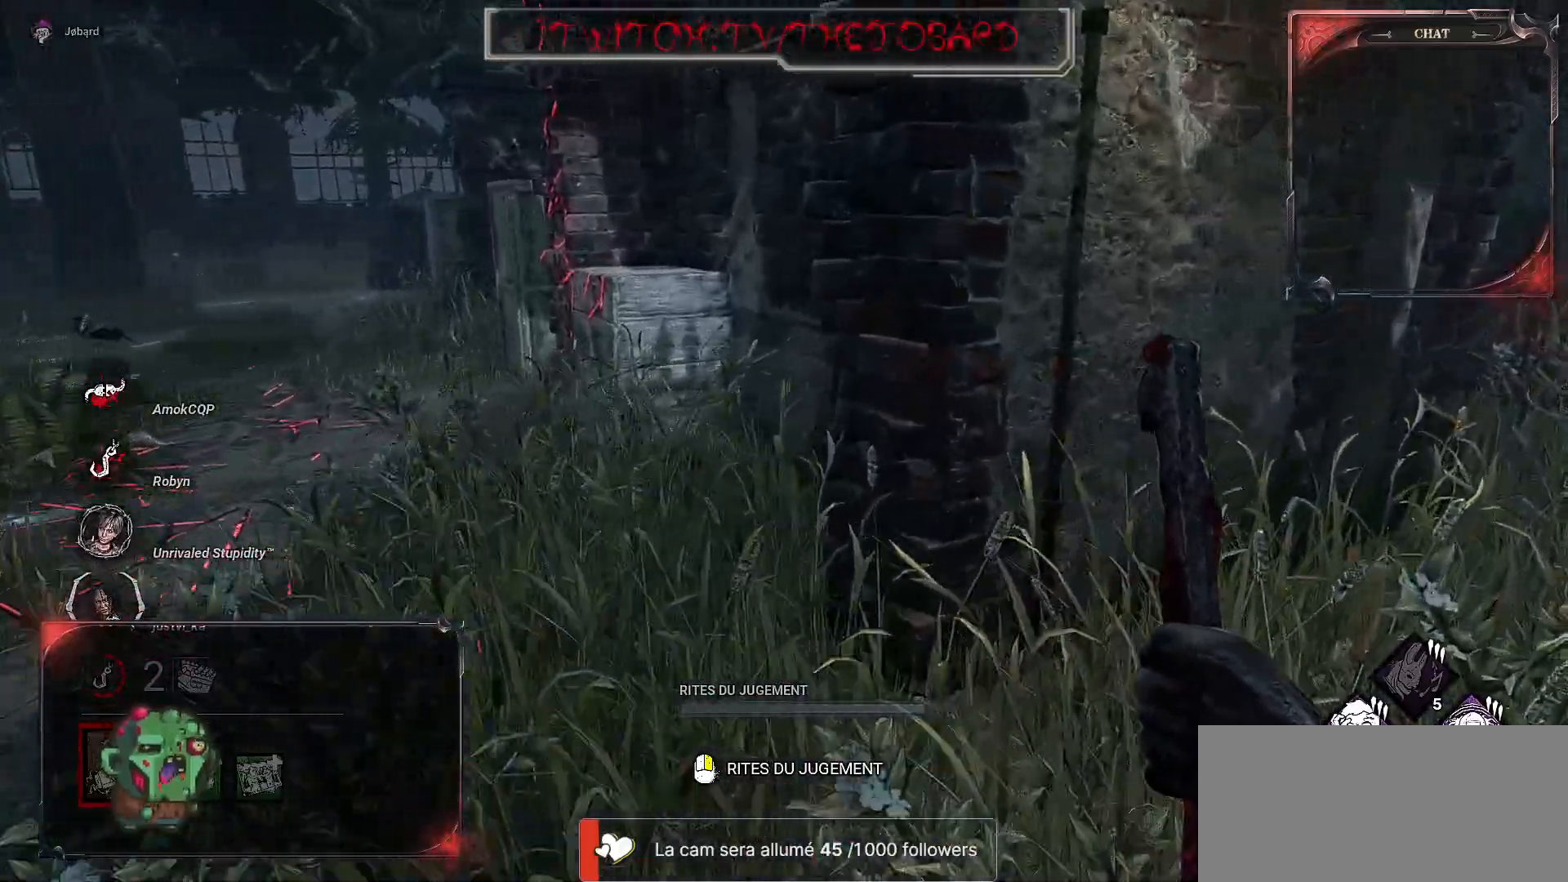
{"keys": ["d", "z"], "mouse": [], "events": []}
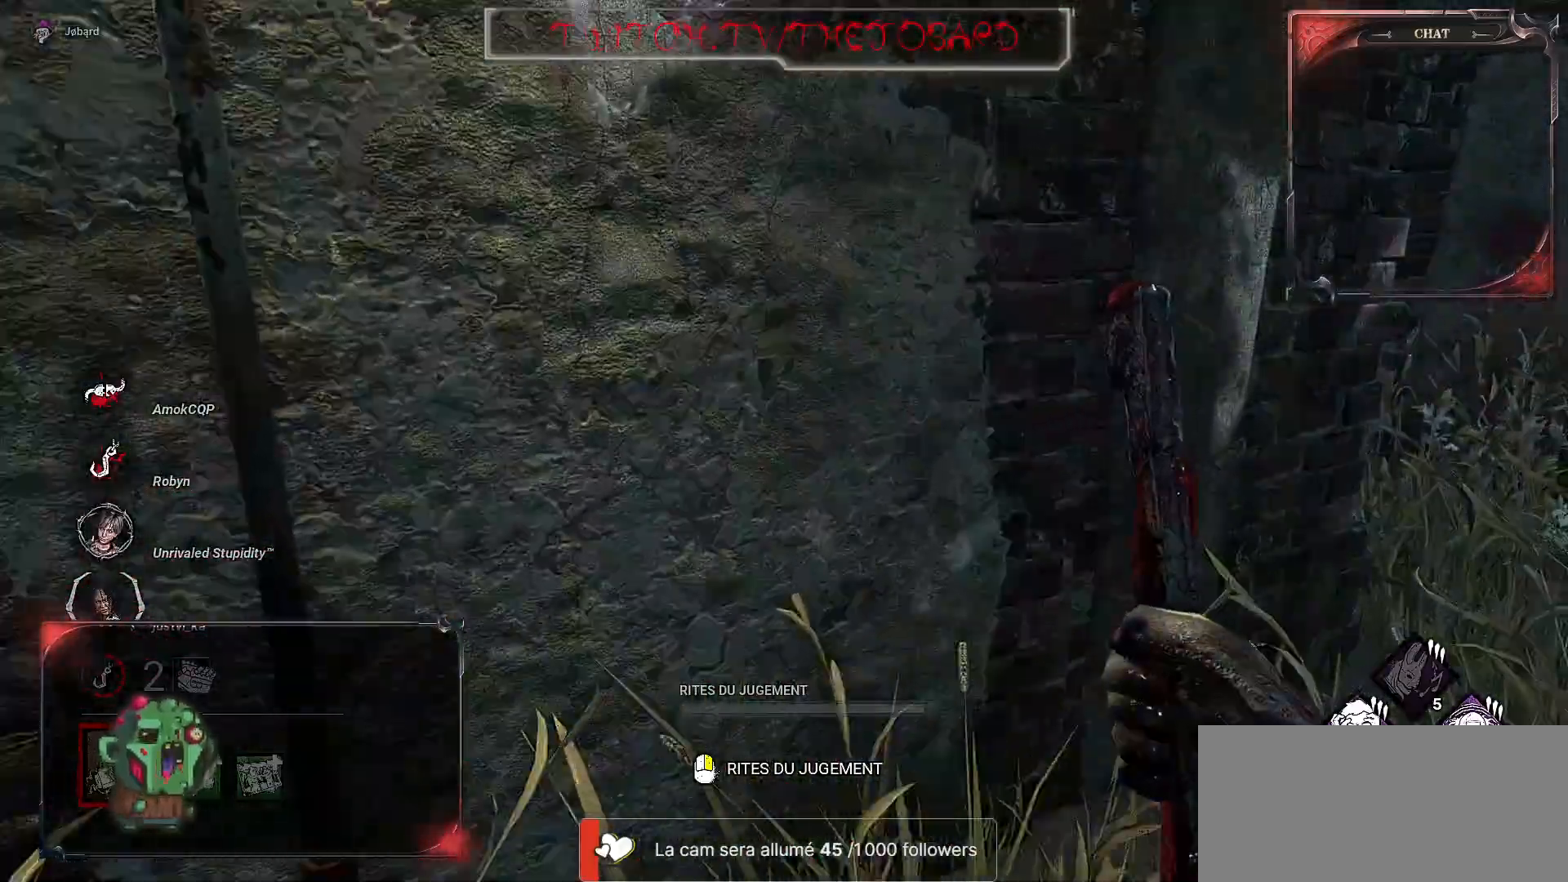
{"keys": ["d", "z"], "mouse": [], "events": []}
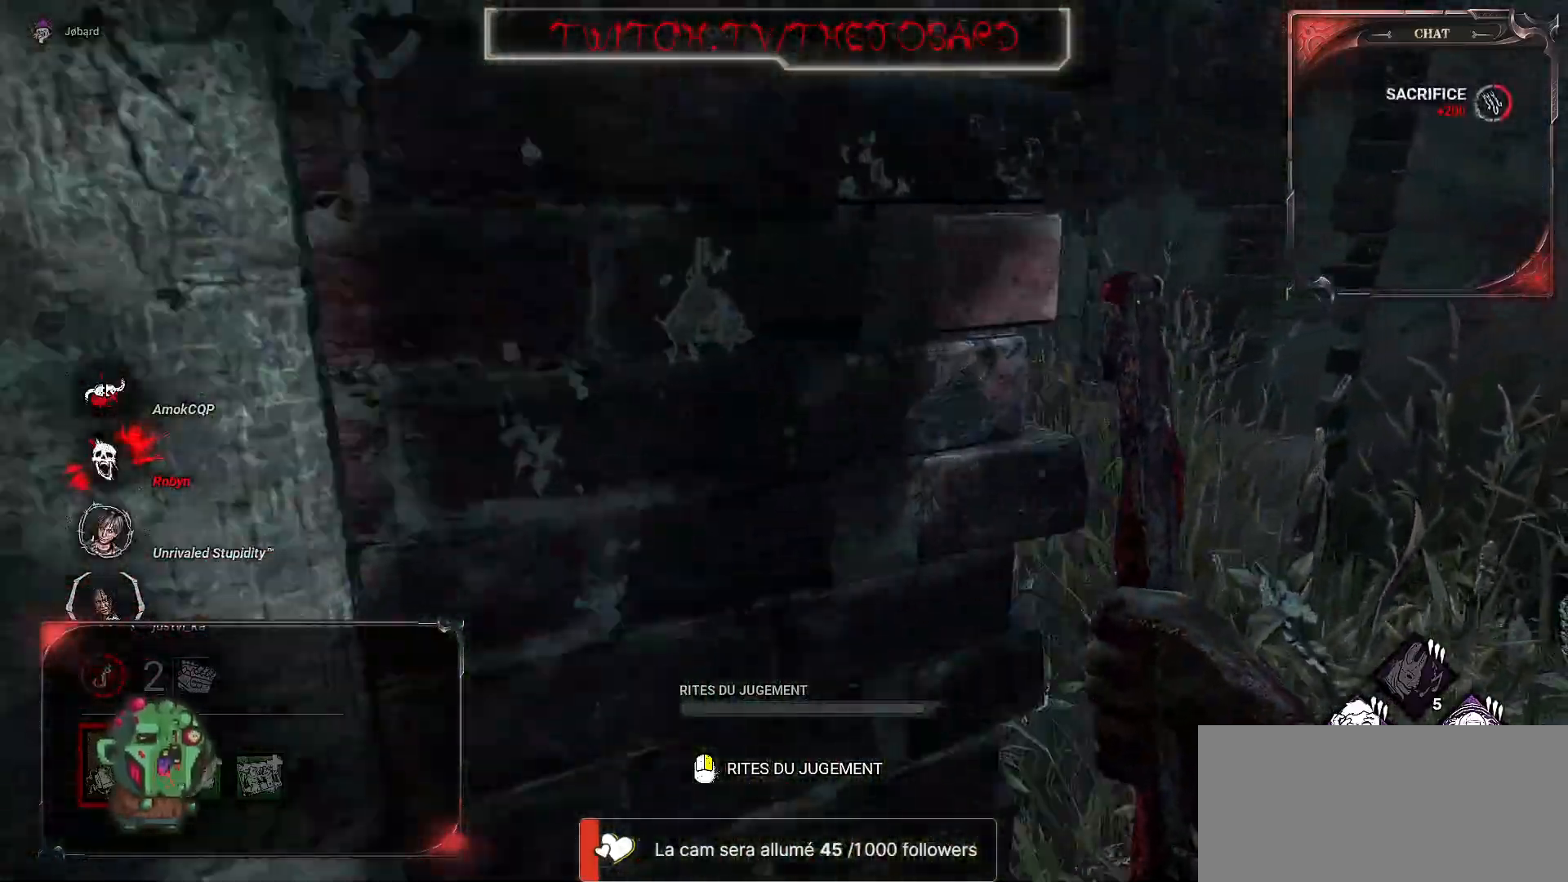
{"keys": ["z"], "mouse": [], "events": [[150, "d", "up"]]}
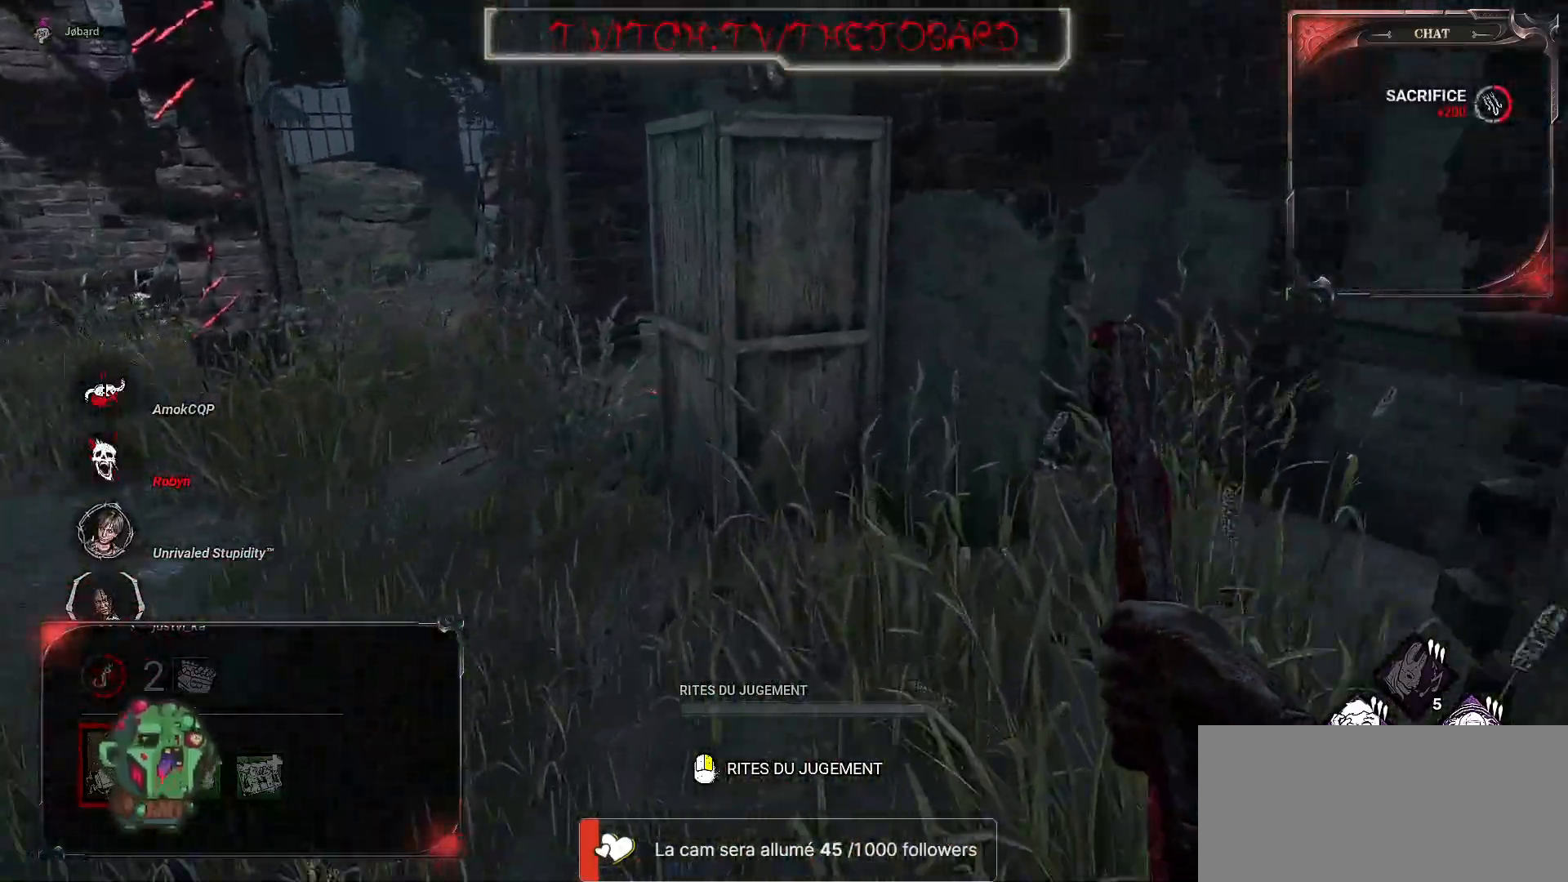
{"keys": ["z"], "mouse": [], "events": [[50, "q", "down"], [250, "q", "up"]]}
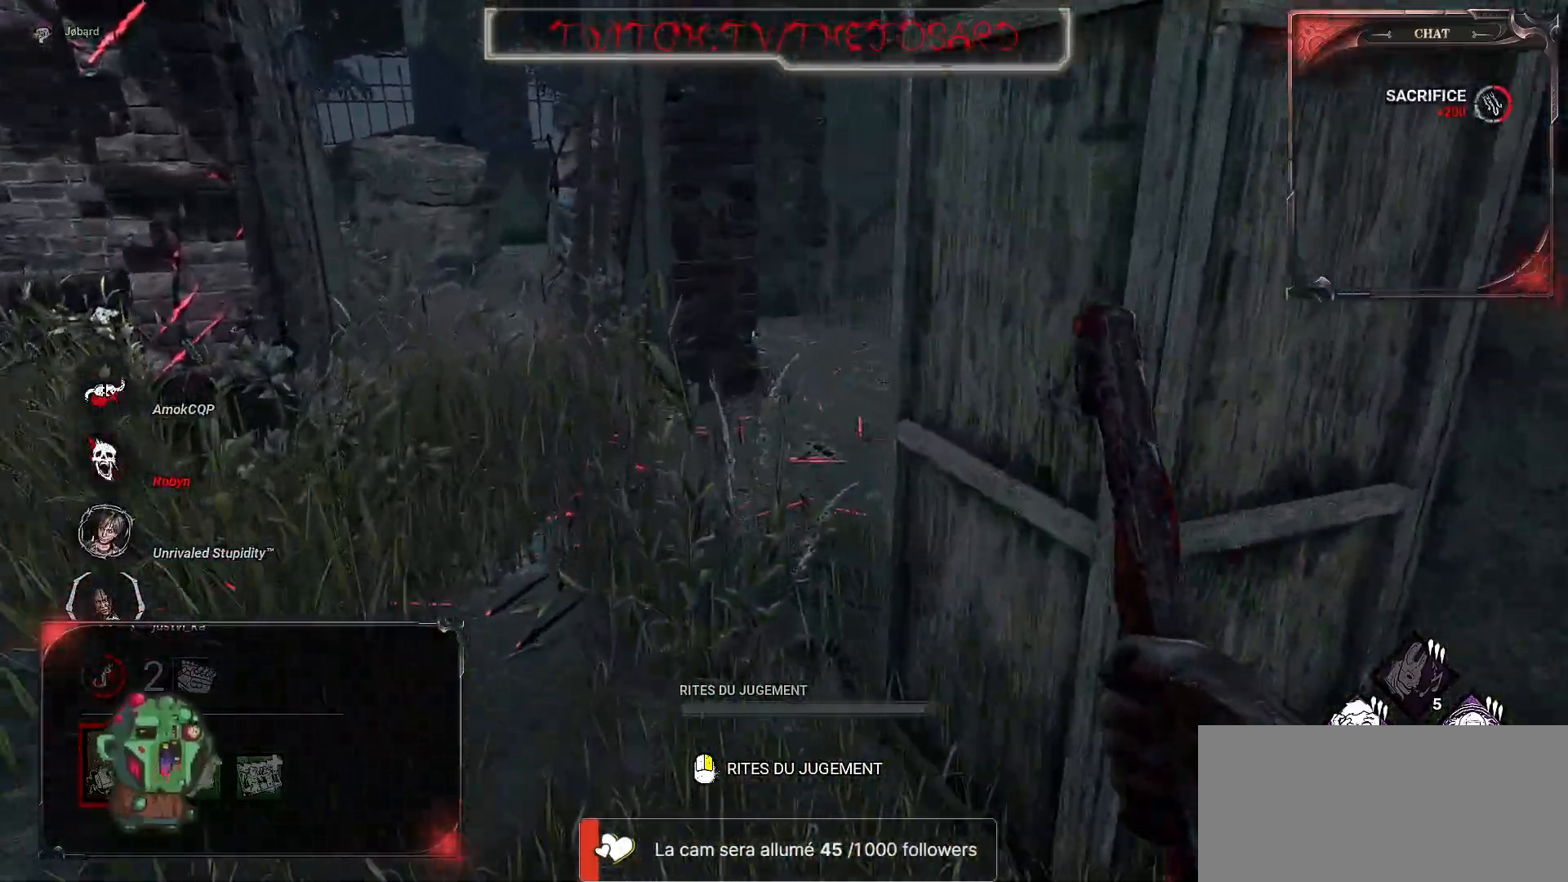
{"keys": ["z"], "mouse": [], "events": []}
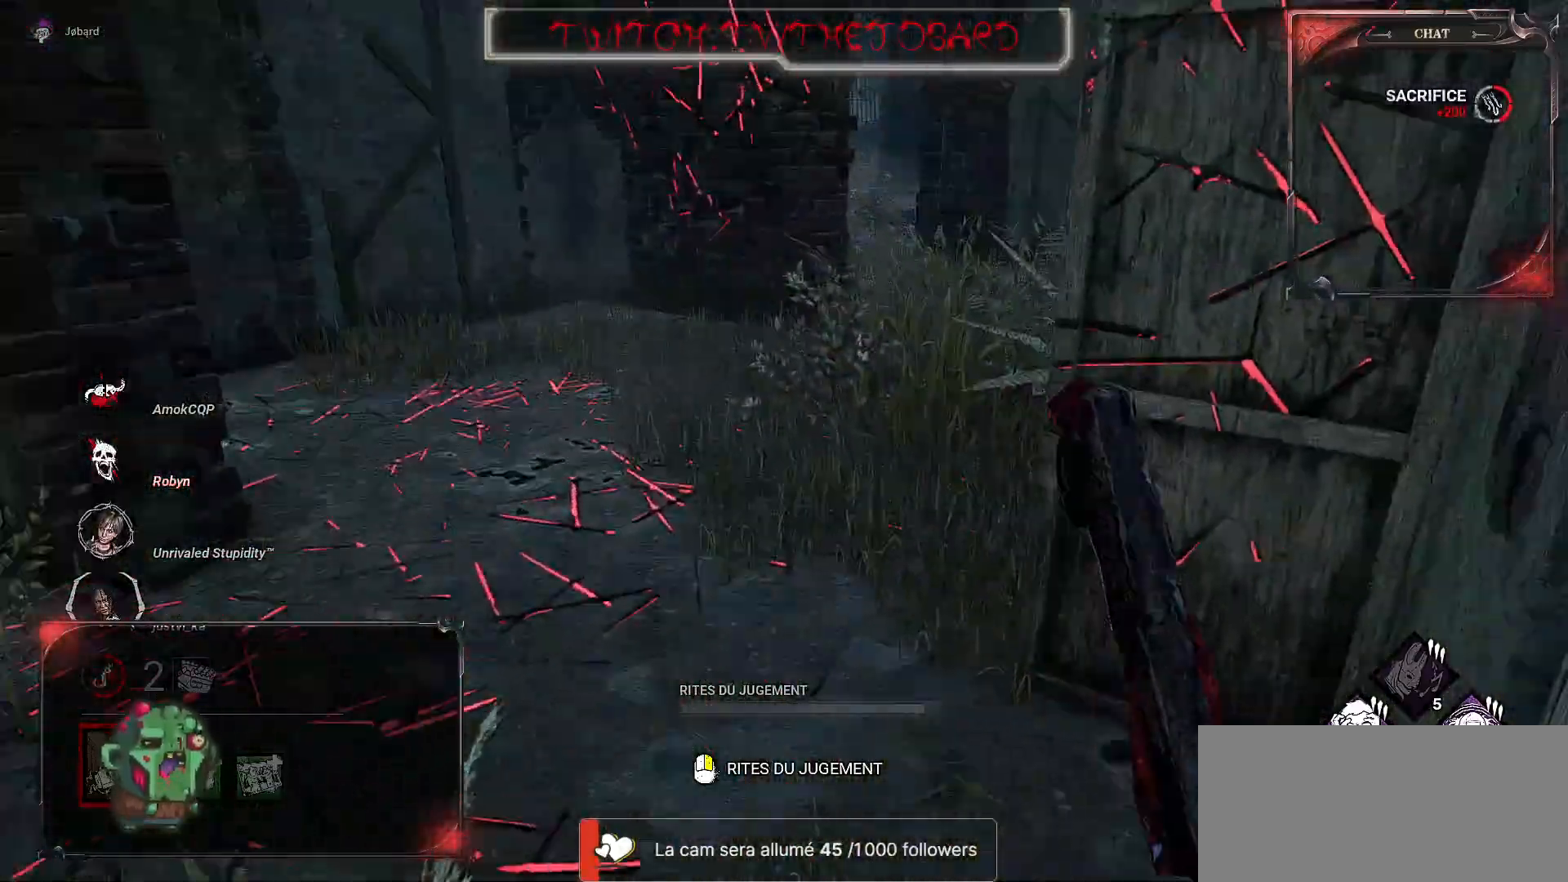
{"keys": ["z"], "mouse": [], "events": []}
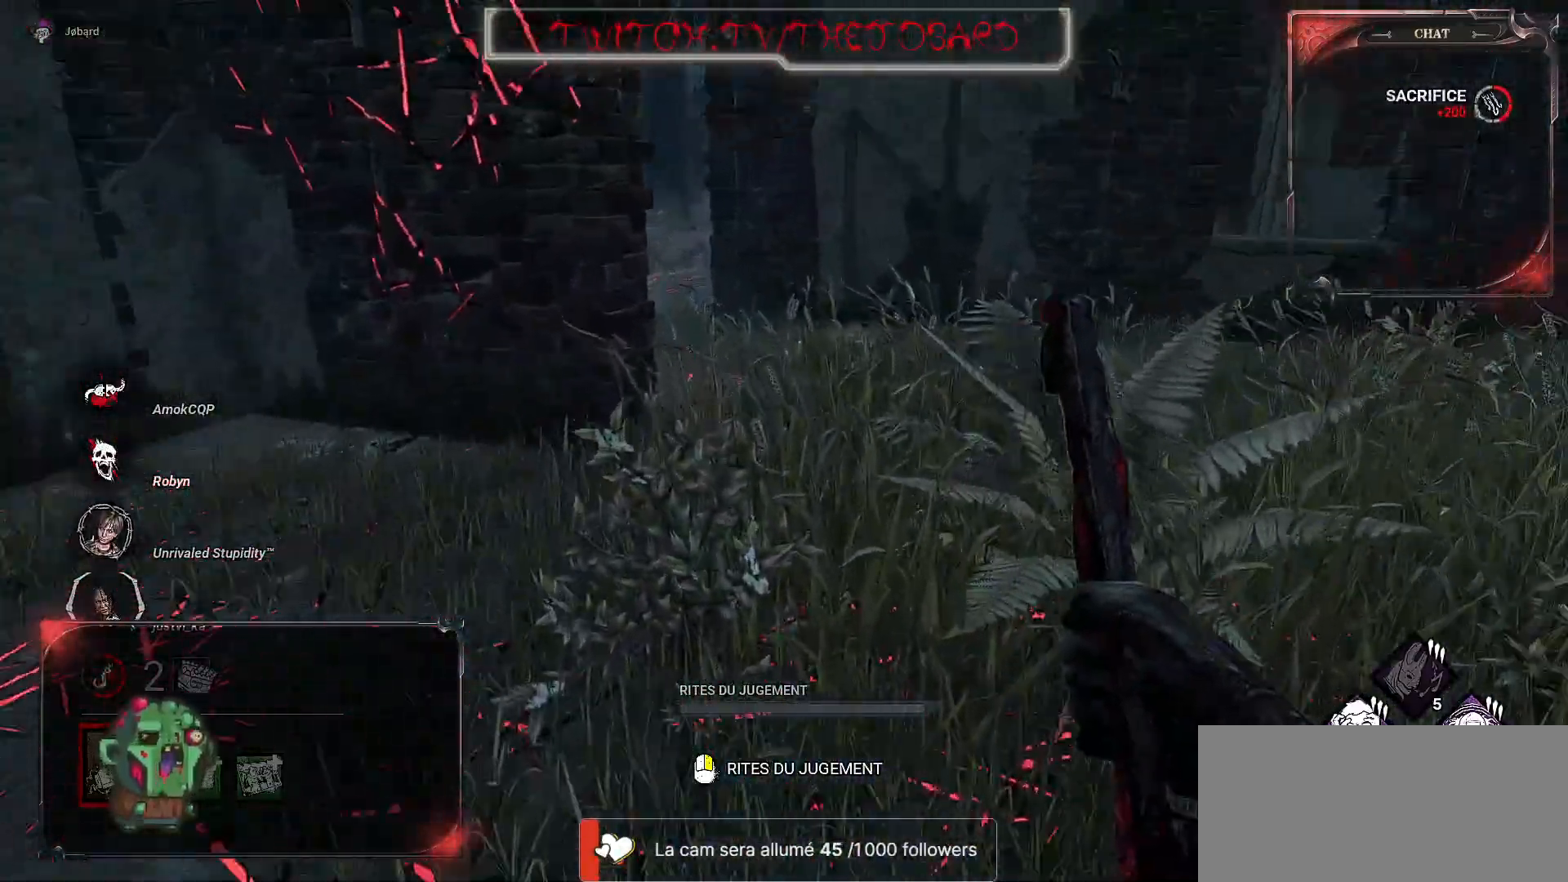
{"keys": ["z"], "mouse": [], "events": []}
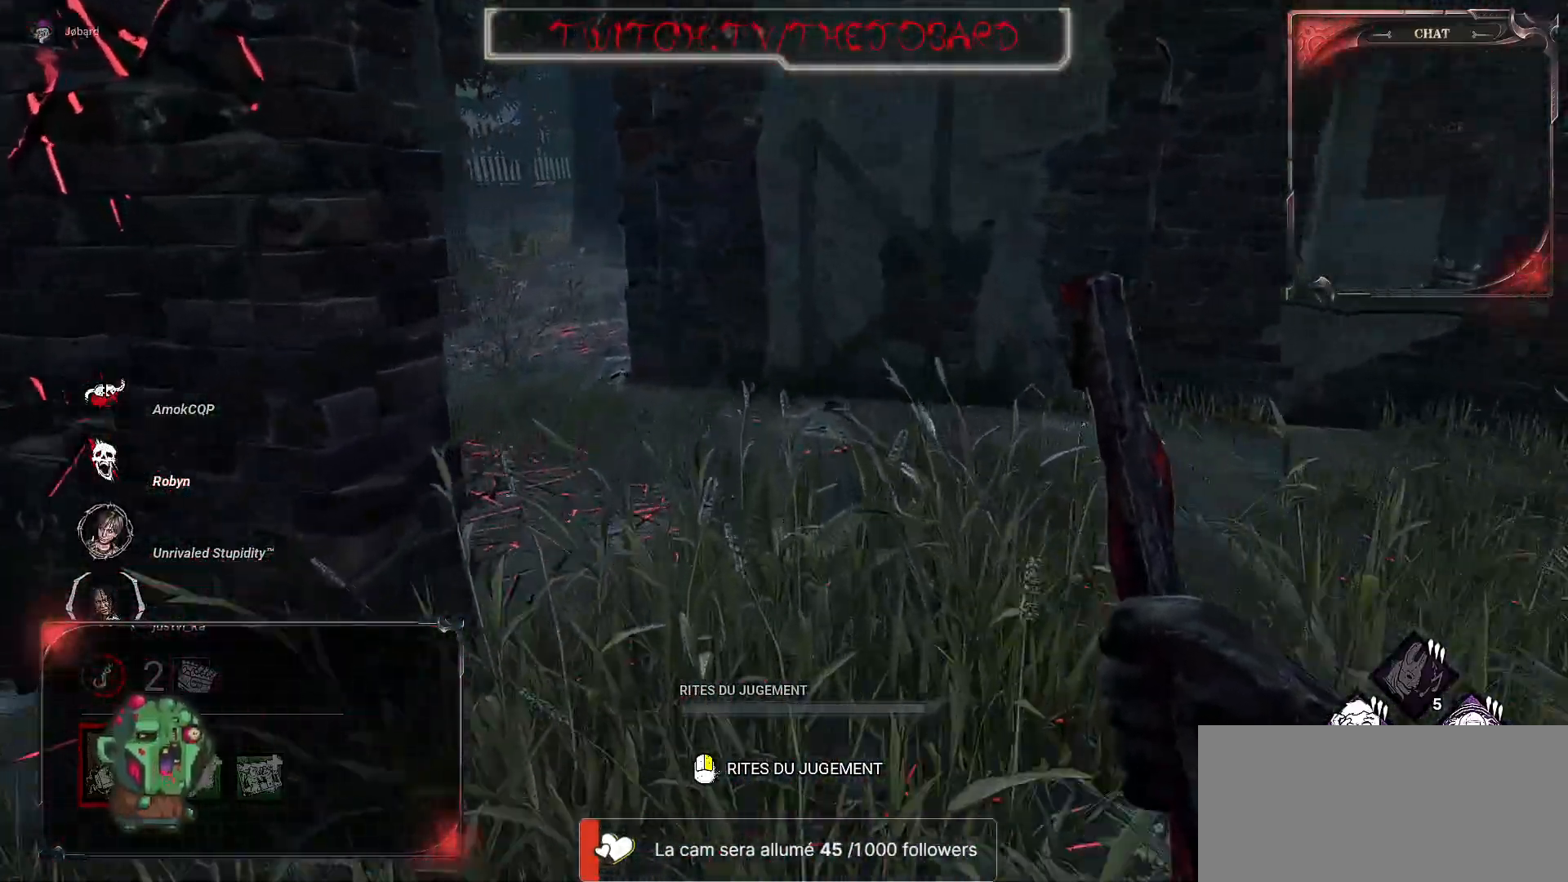
{"keys": ["z"], "mouse": [], "events": []}
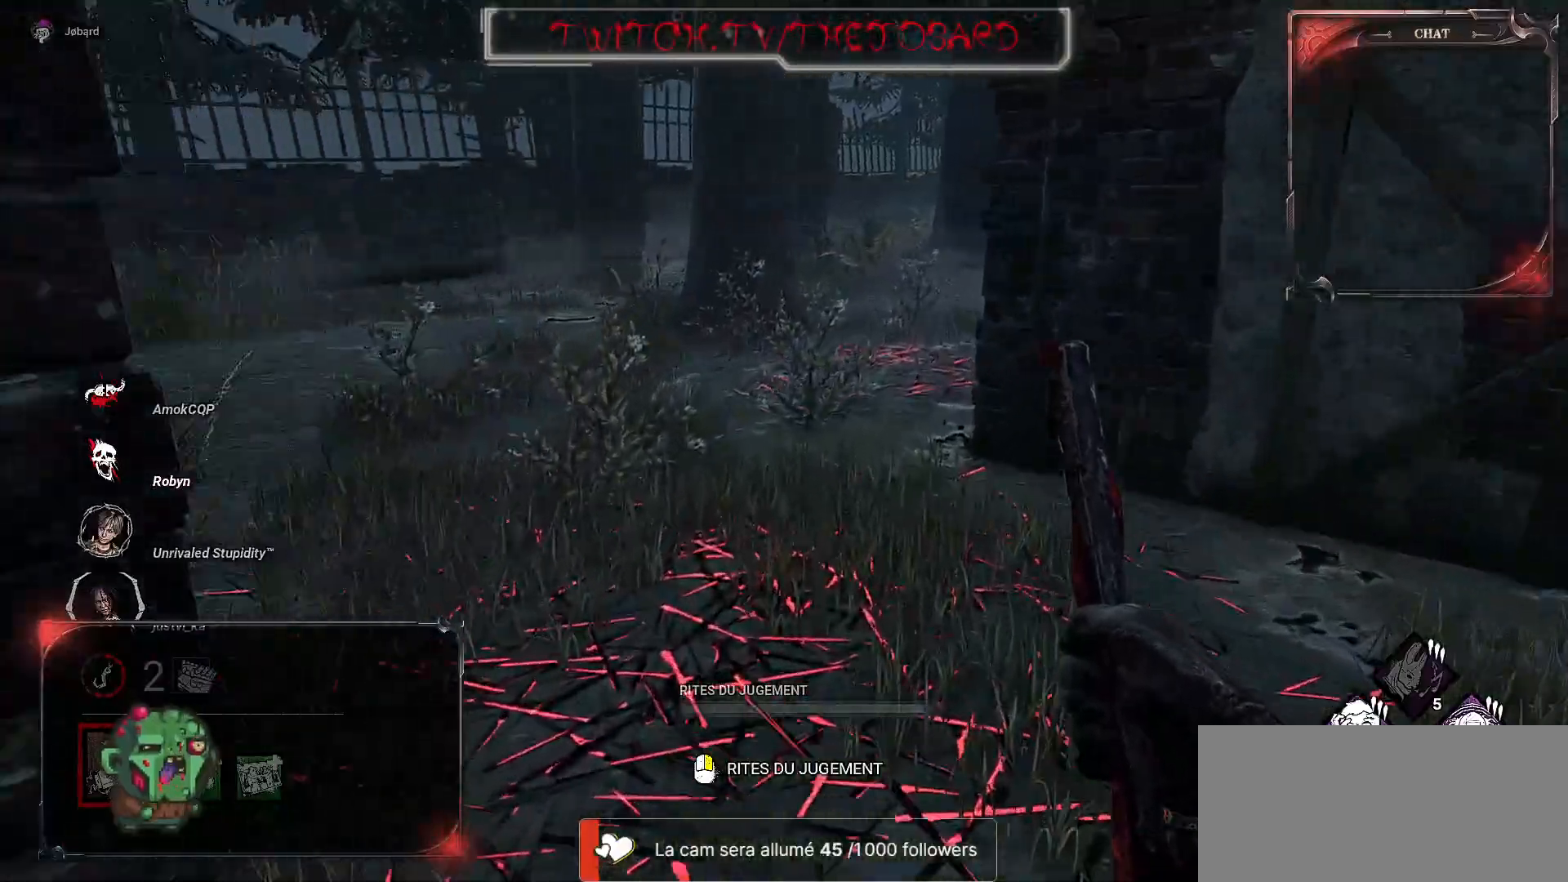
{"keys": ["z"], "mouse": [], "events": []}
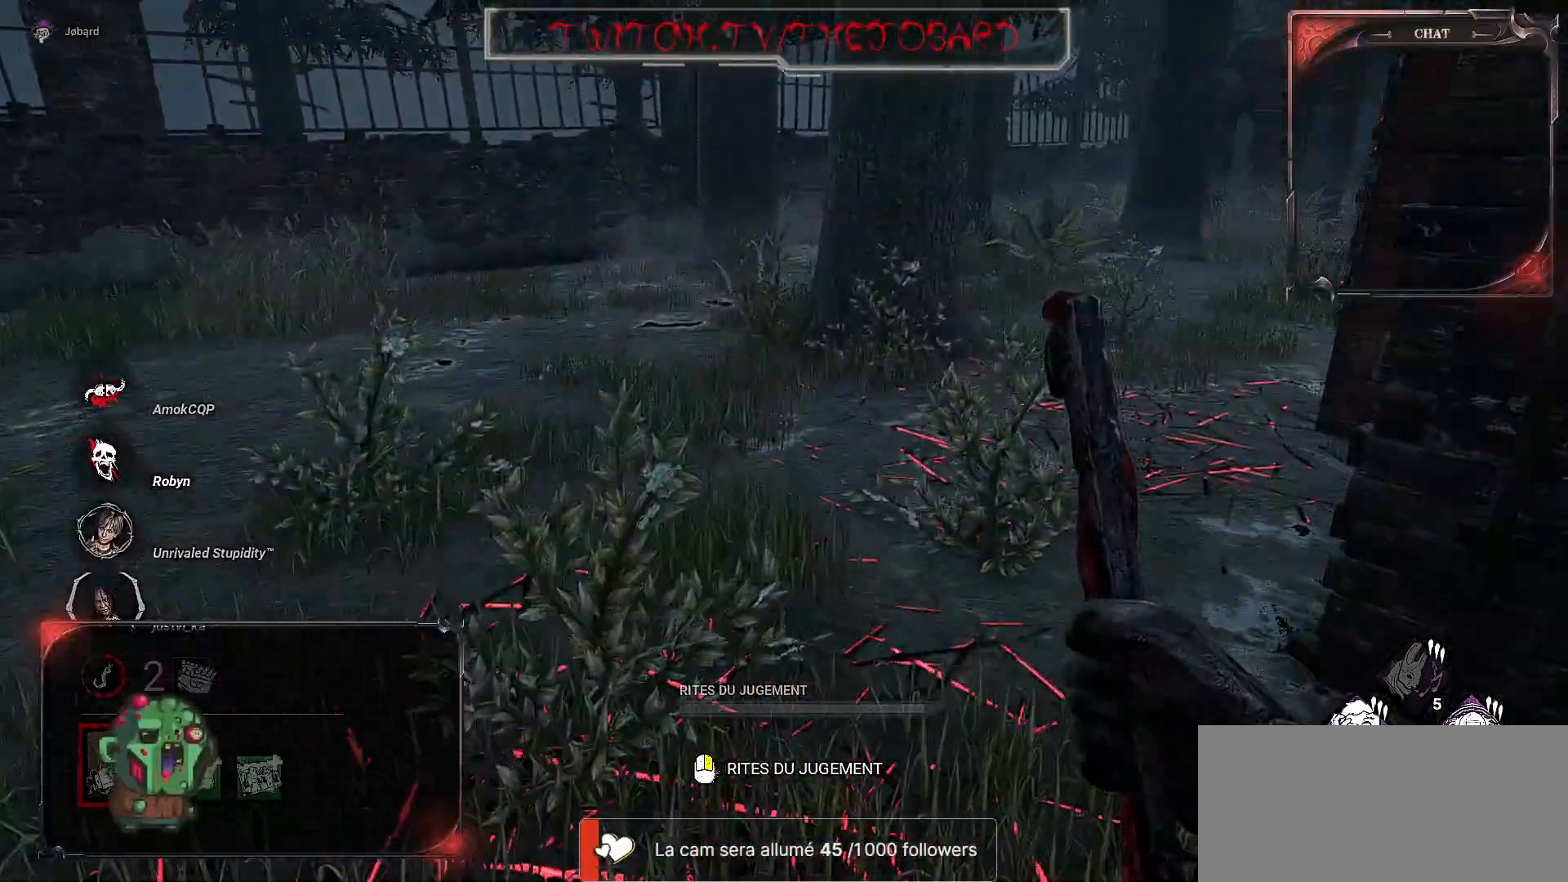
{"keys": ["z"], "mouse": [], "events": []}
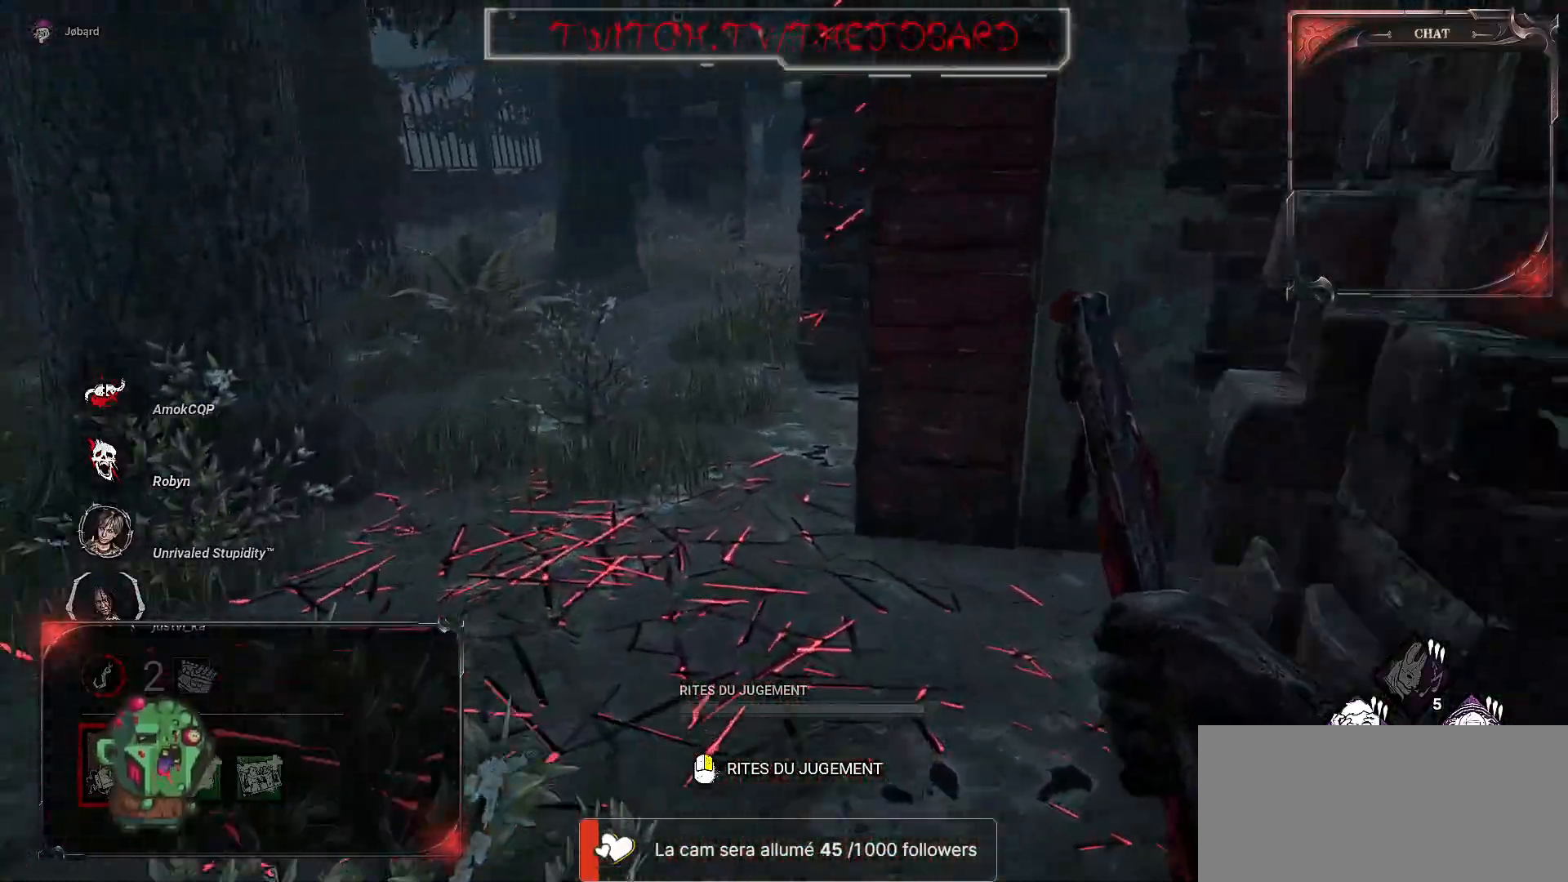
{"keys": ["z"], "mouse": [], "events": [[150, "q", "down"], [383, "q", "up"]]}
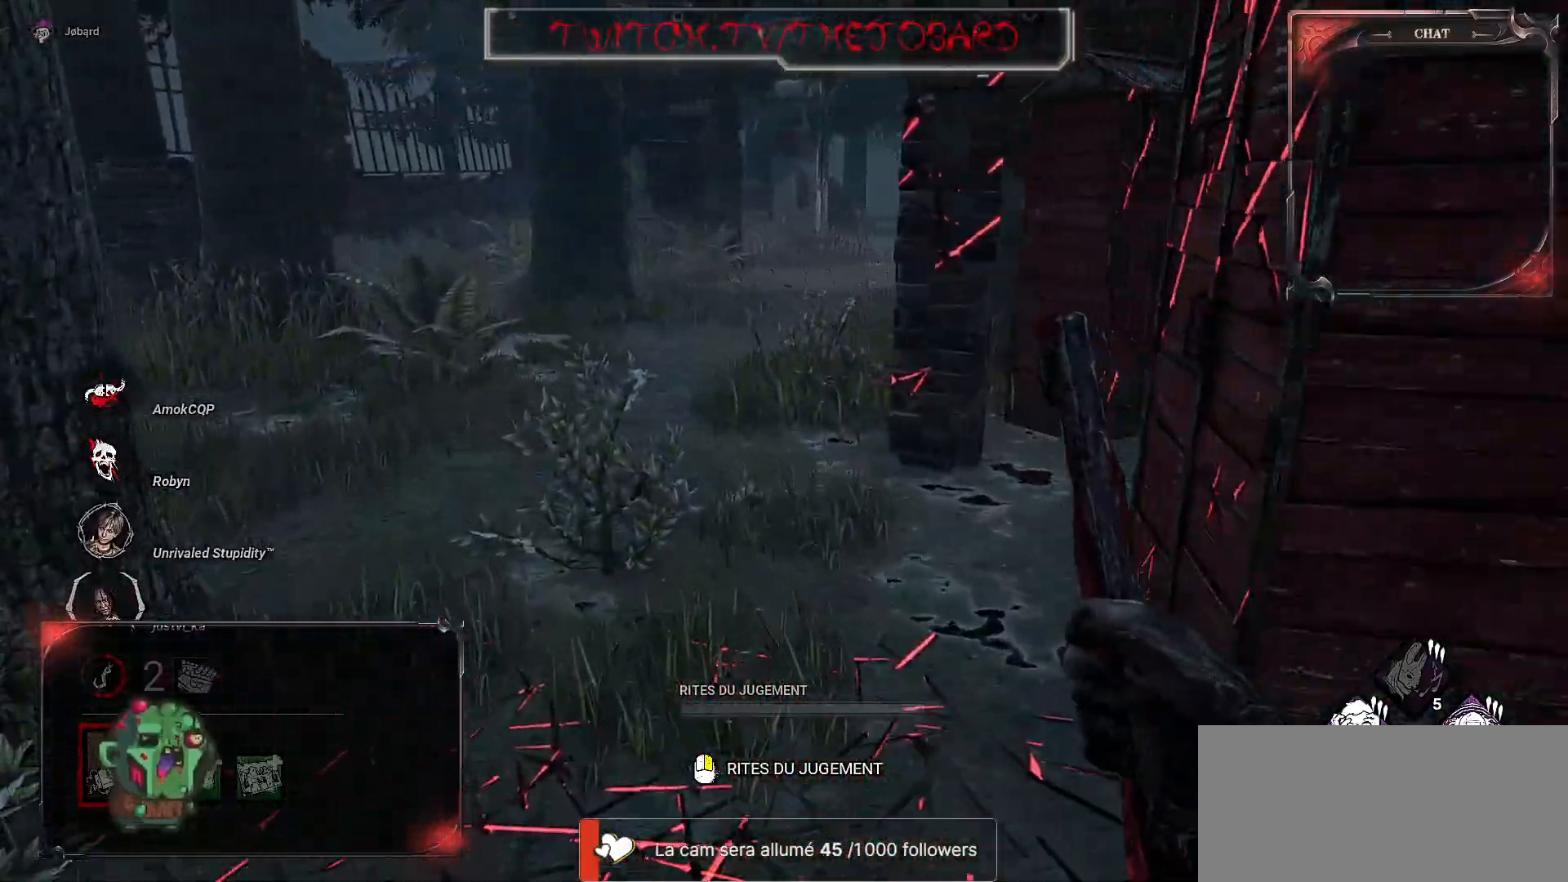
{"keys": ["z"], "mouse": [], "events": []}
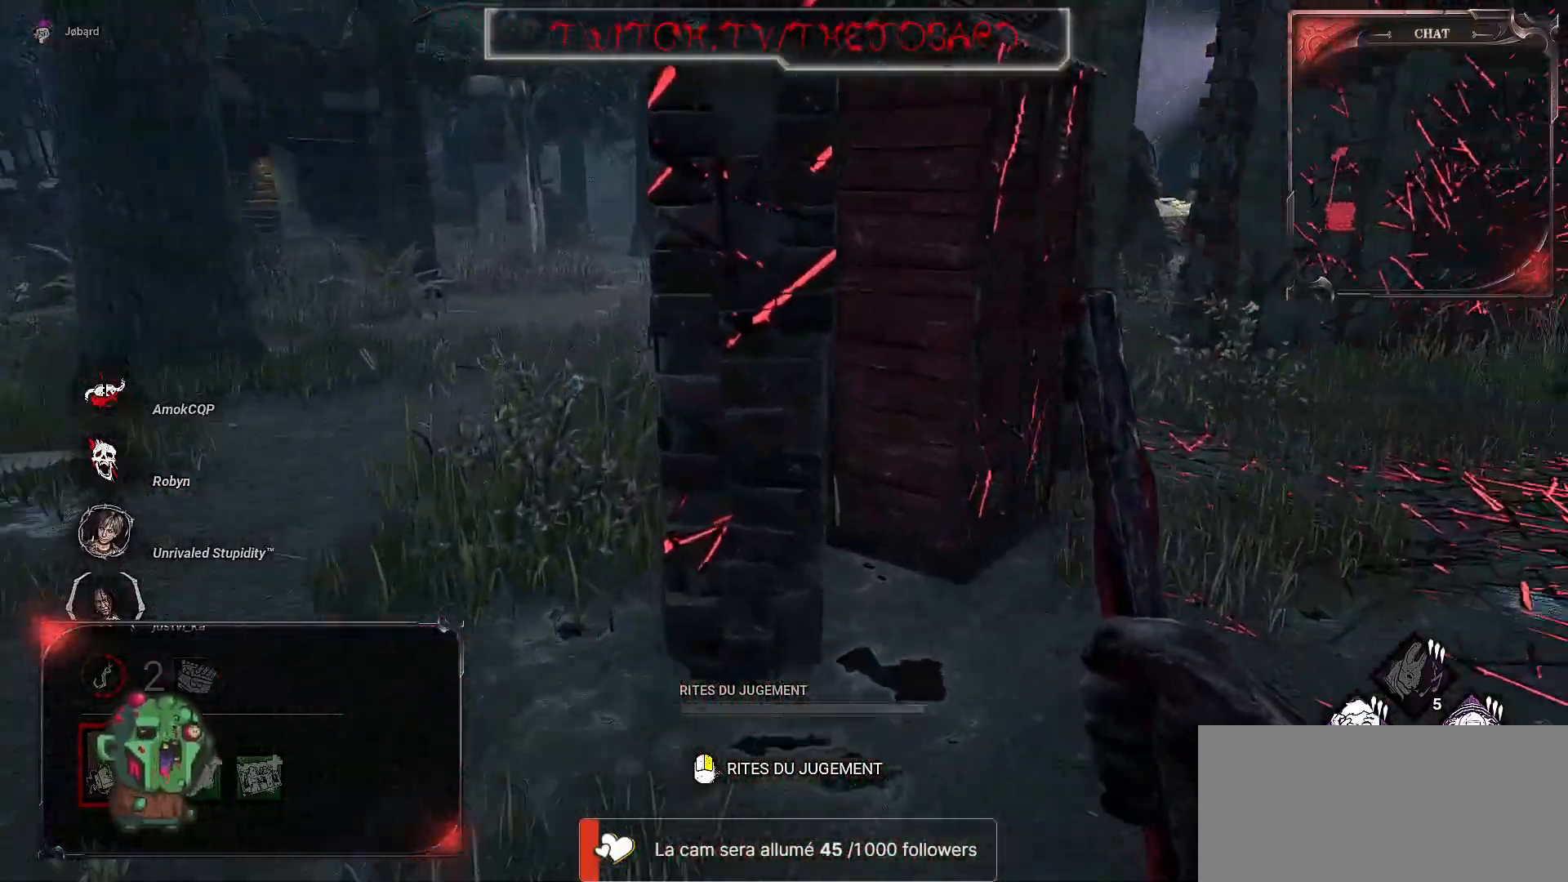
{"keys": ["d", "z"], "mouse": [], "events": [[200, "d", "down"]]}
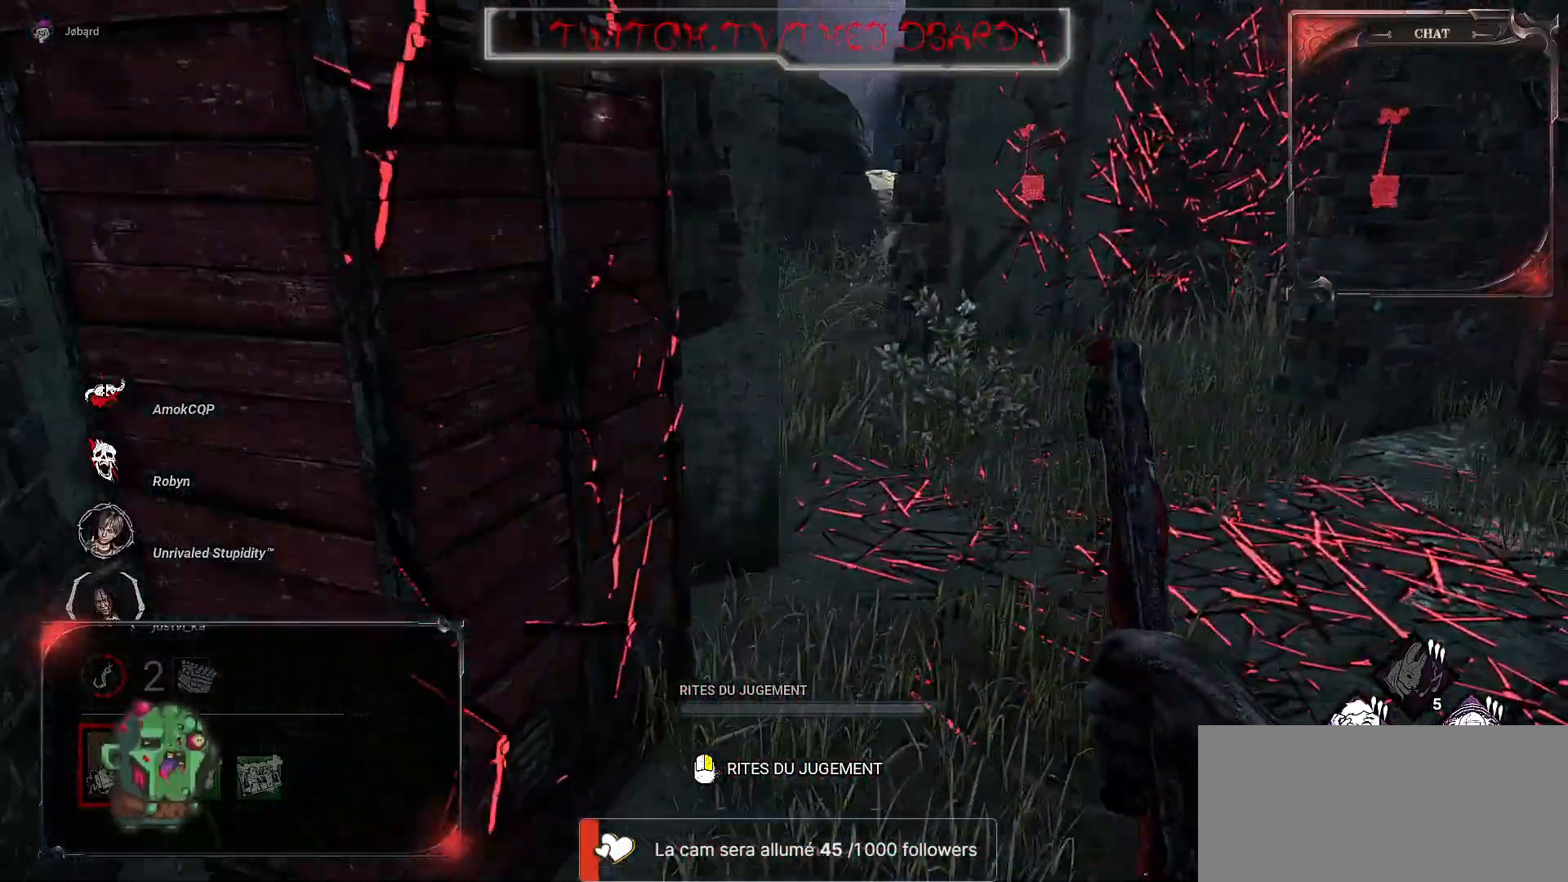
{"keys": ["z"], "mouse": [], "events": [[33, "d", "up"]]}
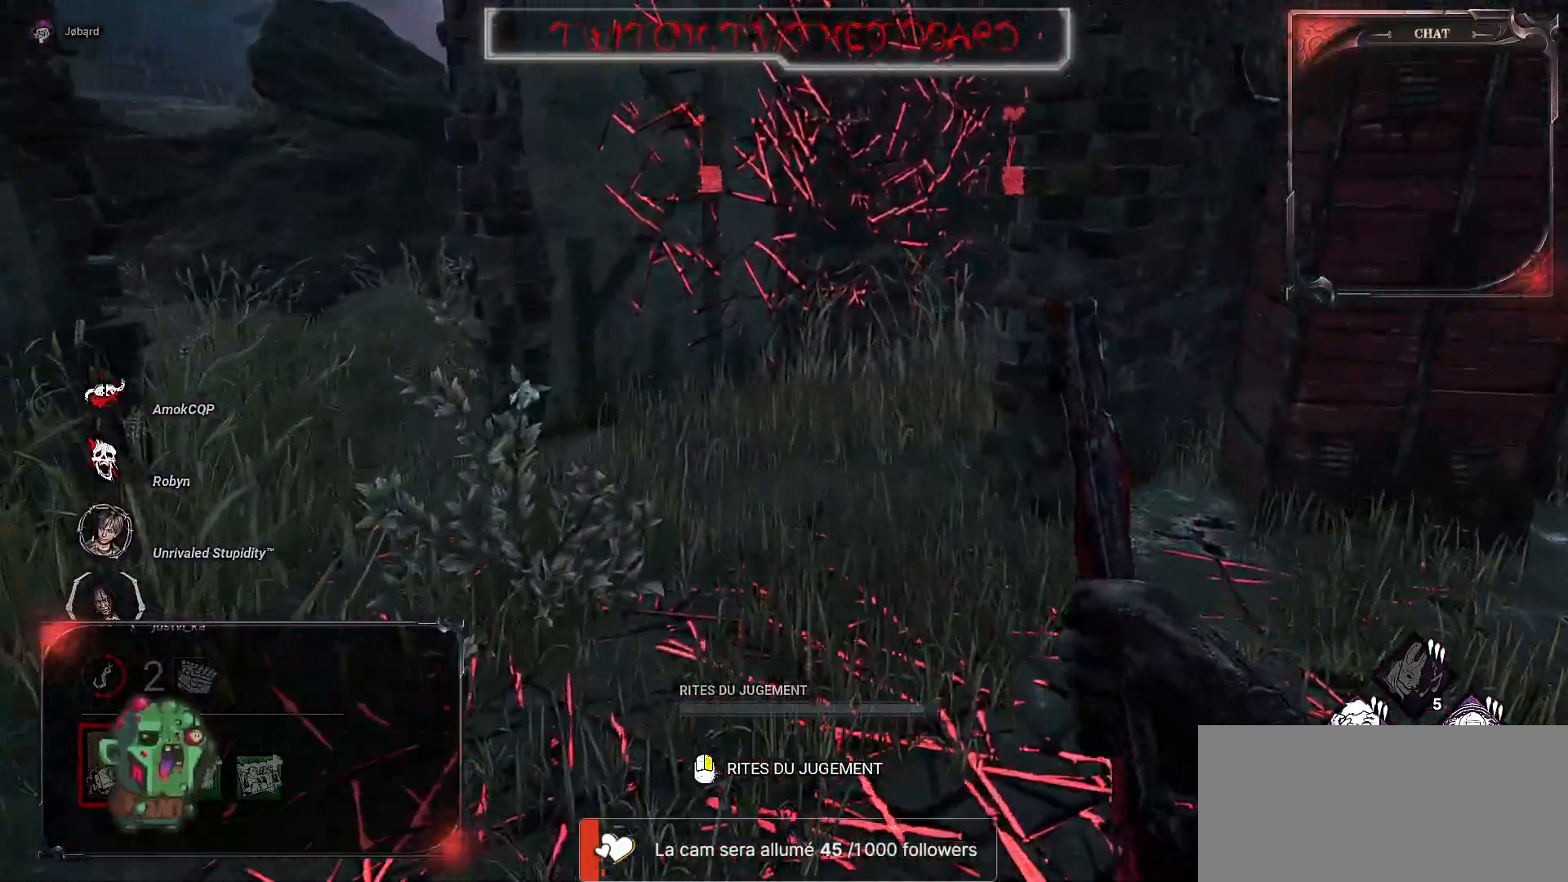
{"keys": ["z"], "mouse": [], "events": [[17, "q", "down"], [117, "q", "up"]]}